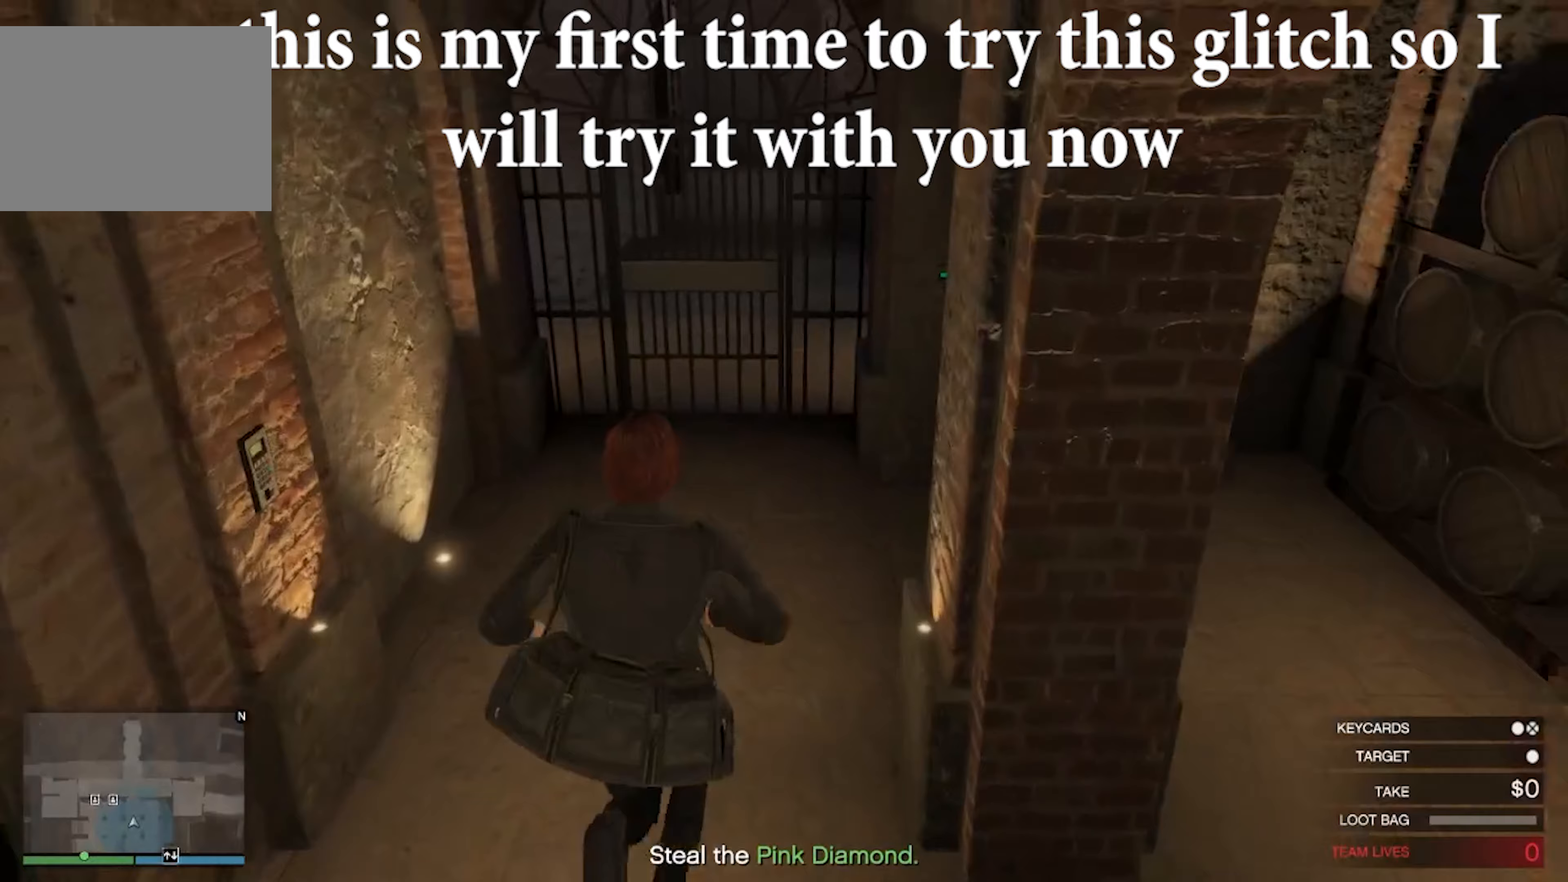
Gameplay with keyboard; each line is a JSON object with the keys held at the frame after it (dt_ms = milliseconds from this image to that frame). "events" lists presses ("down") and releases ("up") of "a", "d", "s", "shift", "space" and "w" between this image and that frame as [ms after this image, input, new state], when the widget could be followed in between. No other keys are recorded. Mouse input is not recorded.
{"dt_ms": 167, "keys": ["shift", "w"], "events": []}
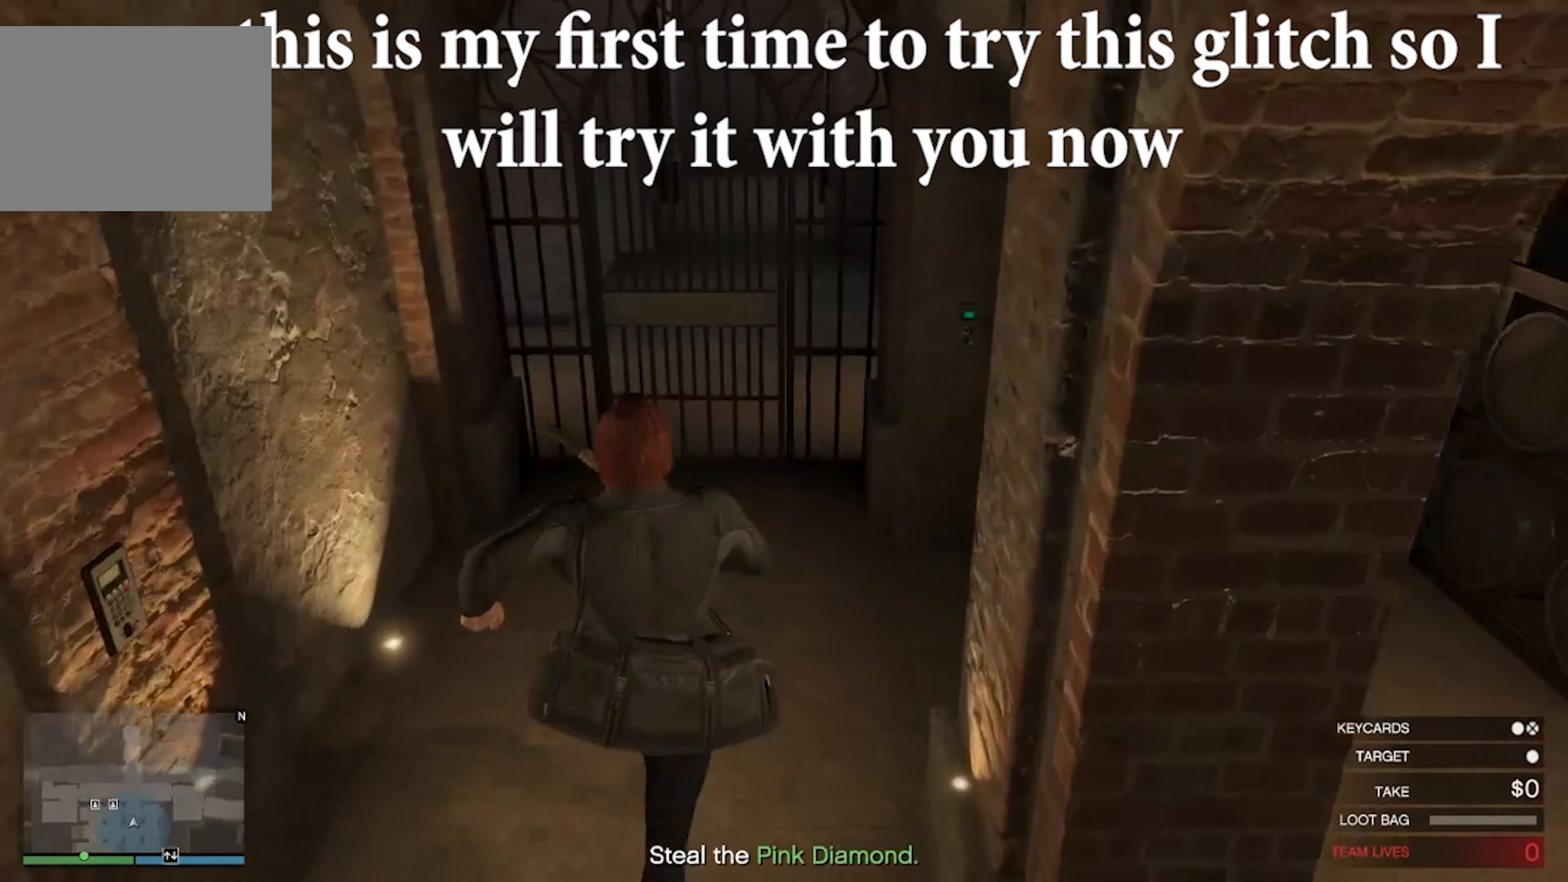
{"dt_ms": 500, "keys": ["shift", "w"], "events": []}
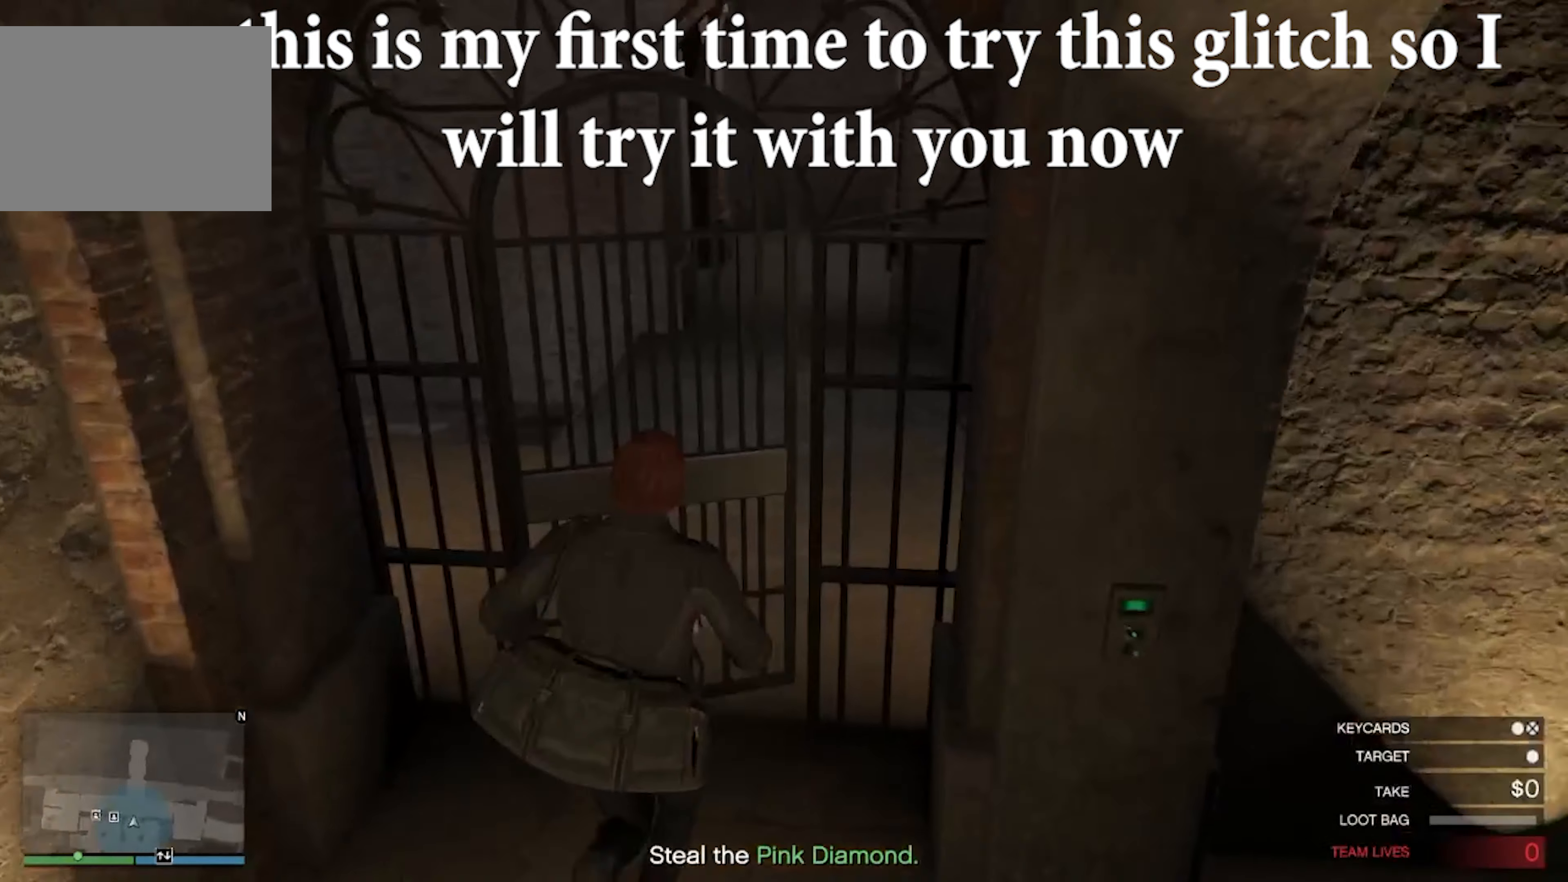
{"dt_ms": 500, "keys": ["shift", "w"], "events": []}
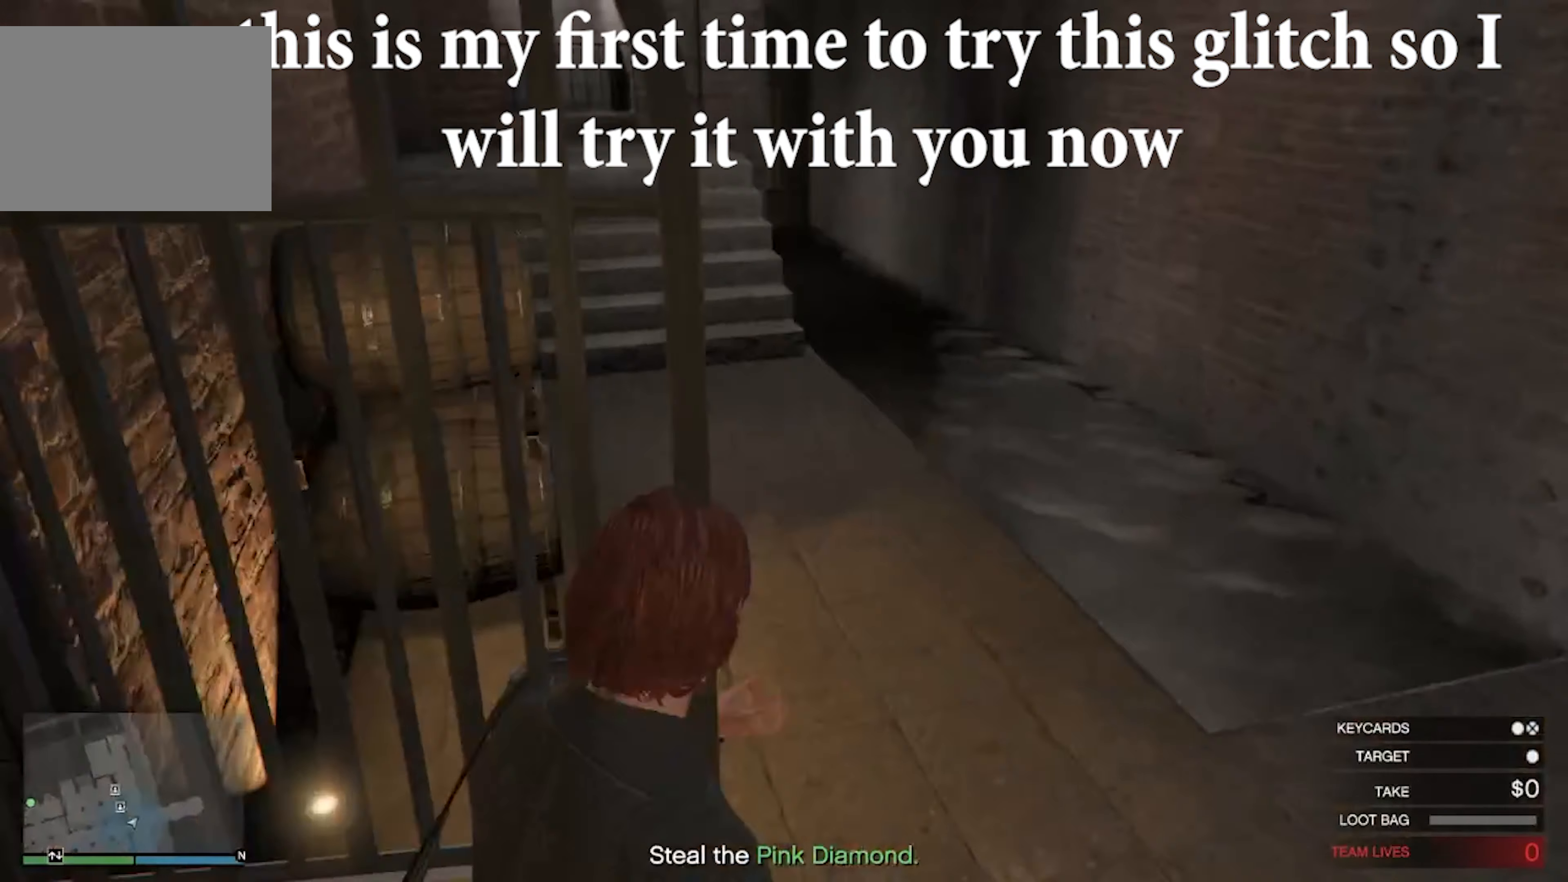
{"dt_ms": 500, "keys": ["shift", "w"], "events": []}
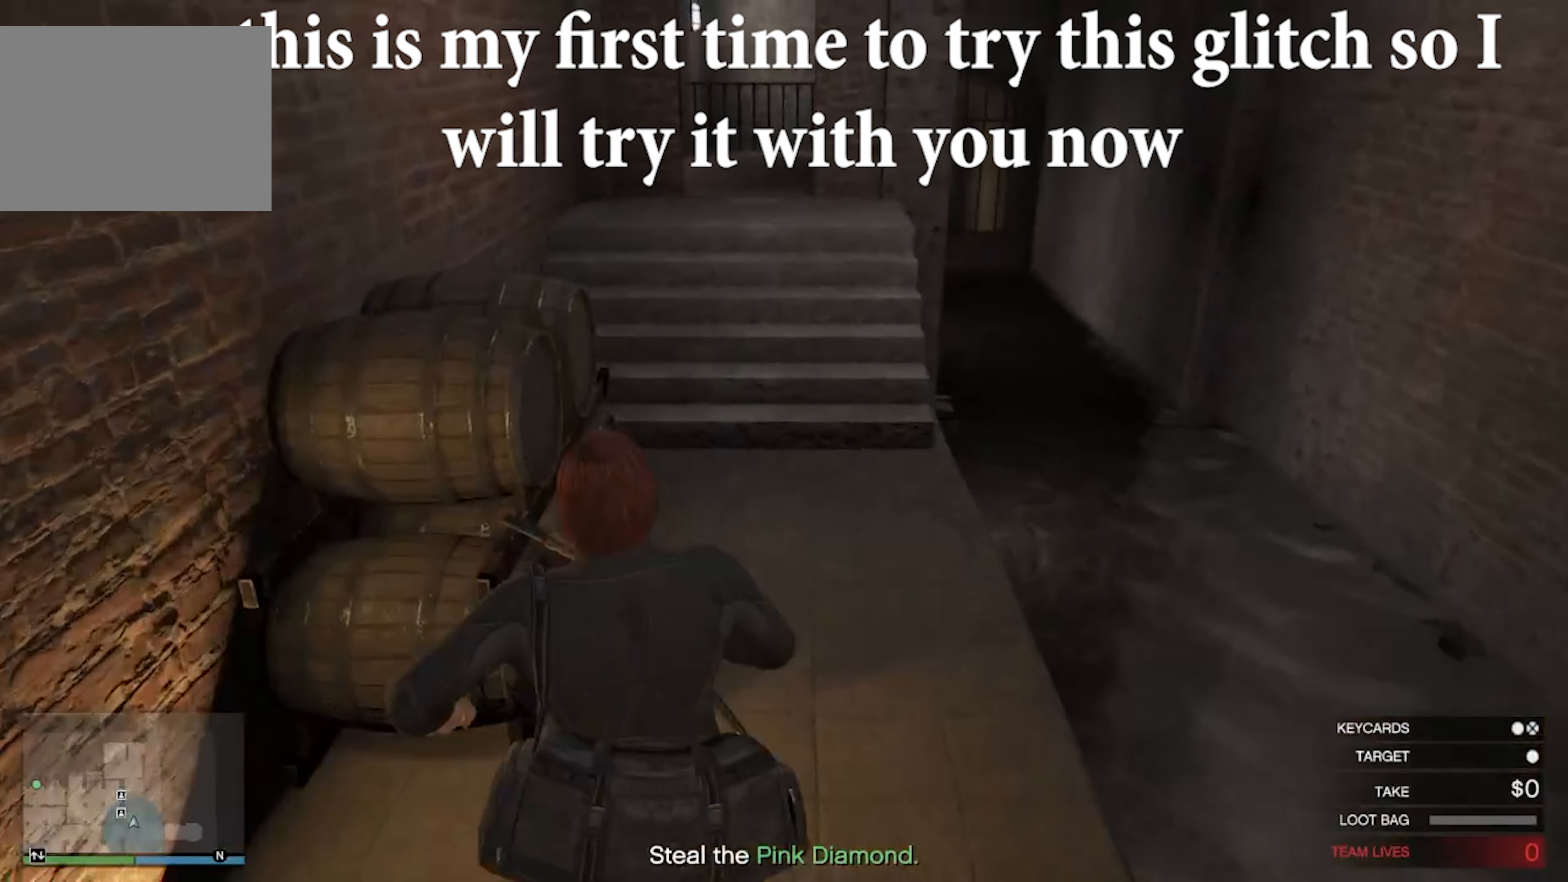
{"dt_ms": 500, "keys": ["shift", "w"], "events": []}
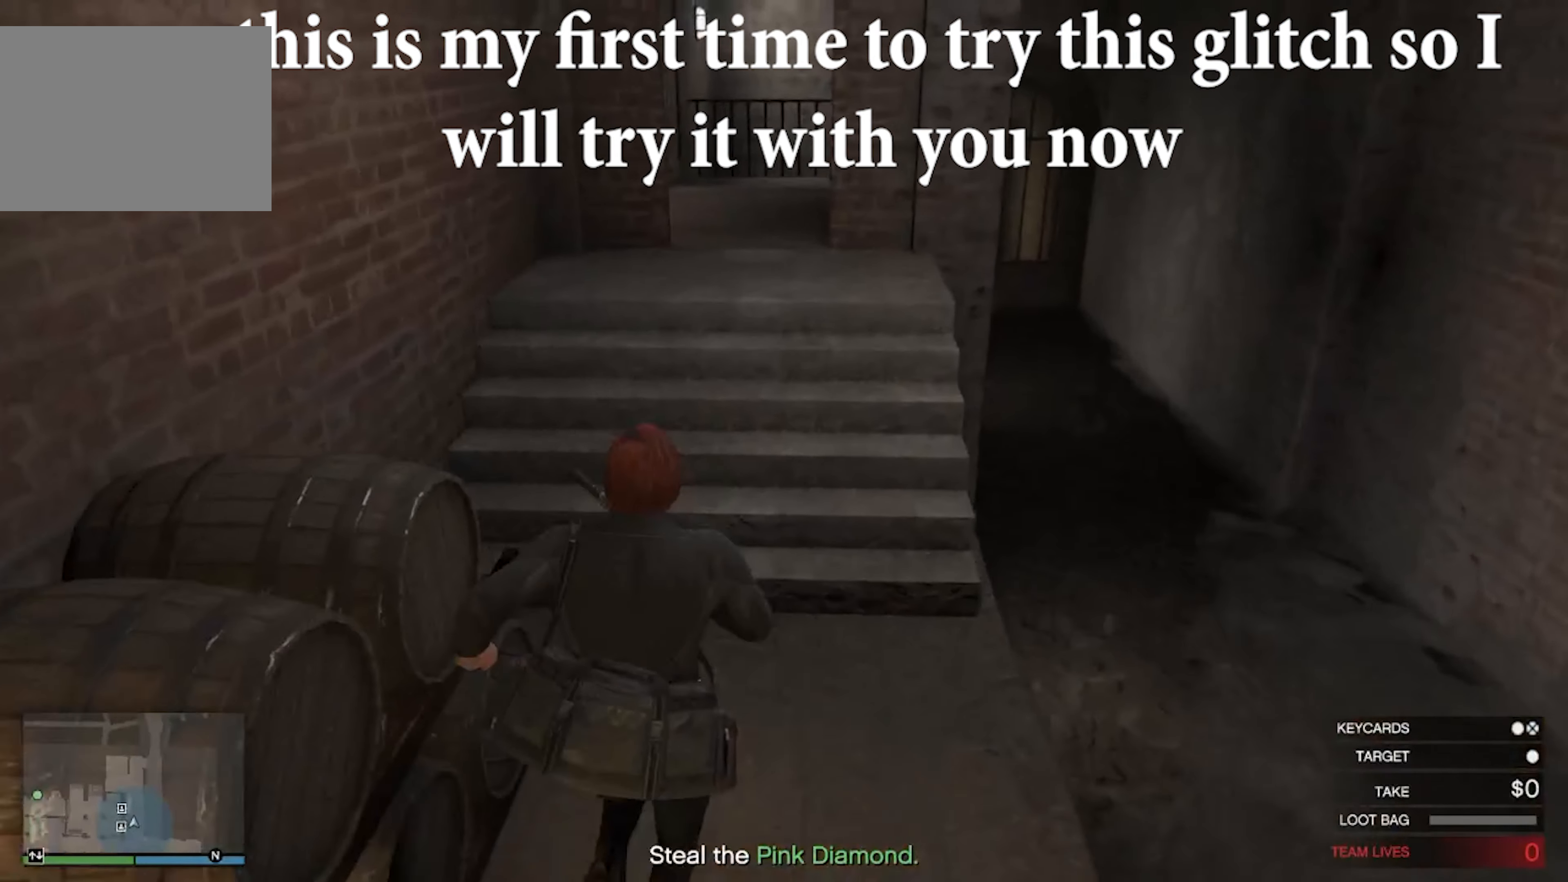
{"dt_ms": 500, "keys": ["shift", "w"], "events": [[133, "space", "down"], [266, "space", "up"]]}
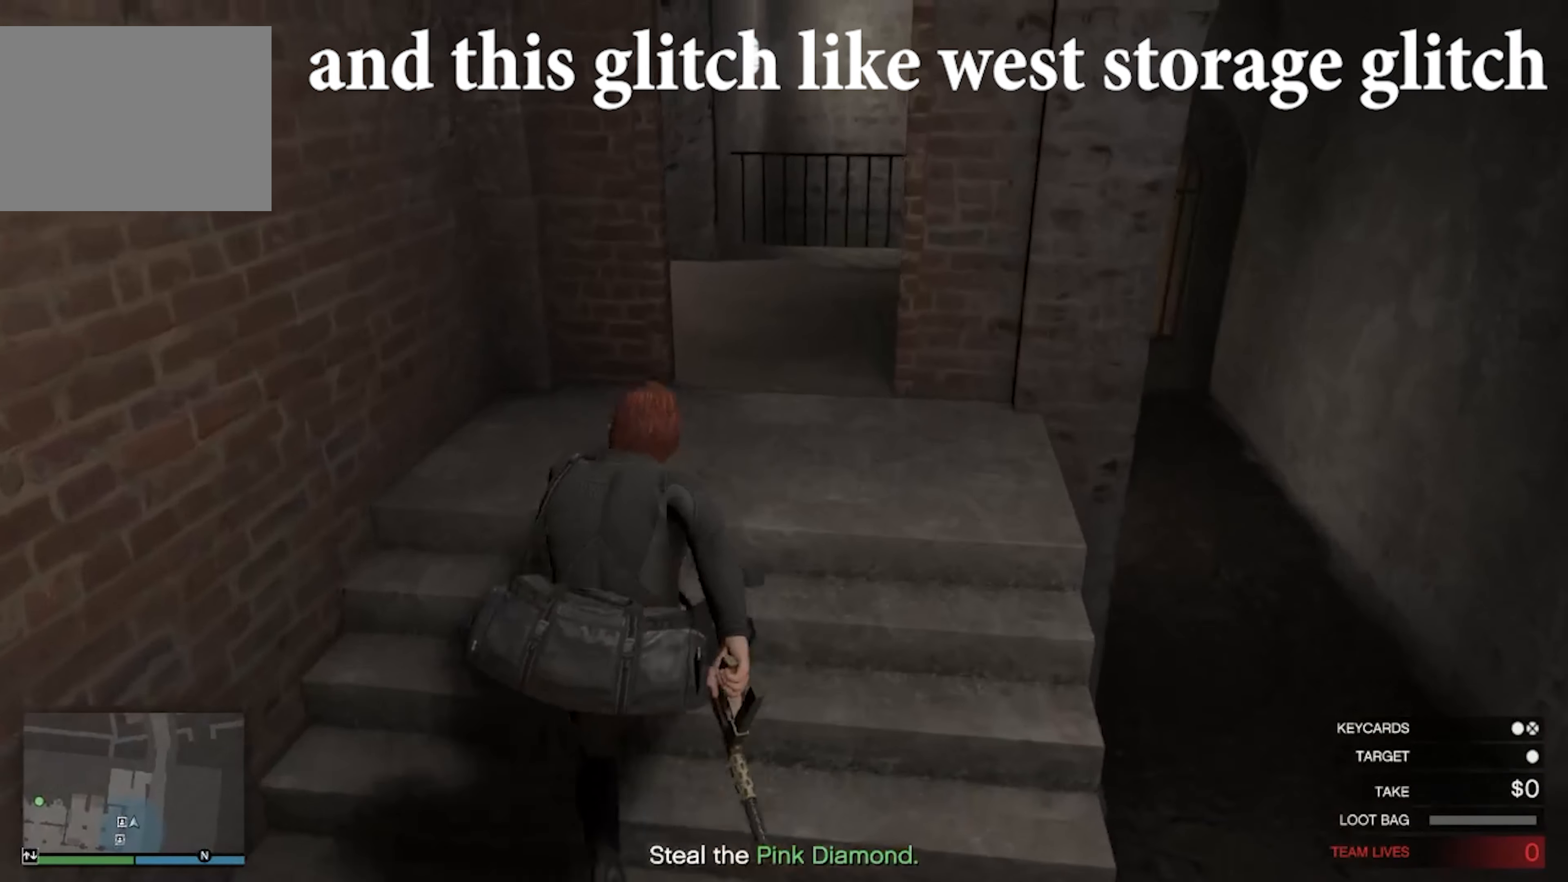
{"dt_ms": 500, "keys": ["shift", "w"], "events": []}
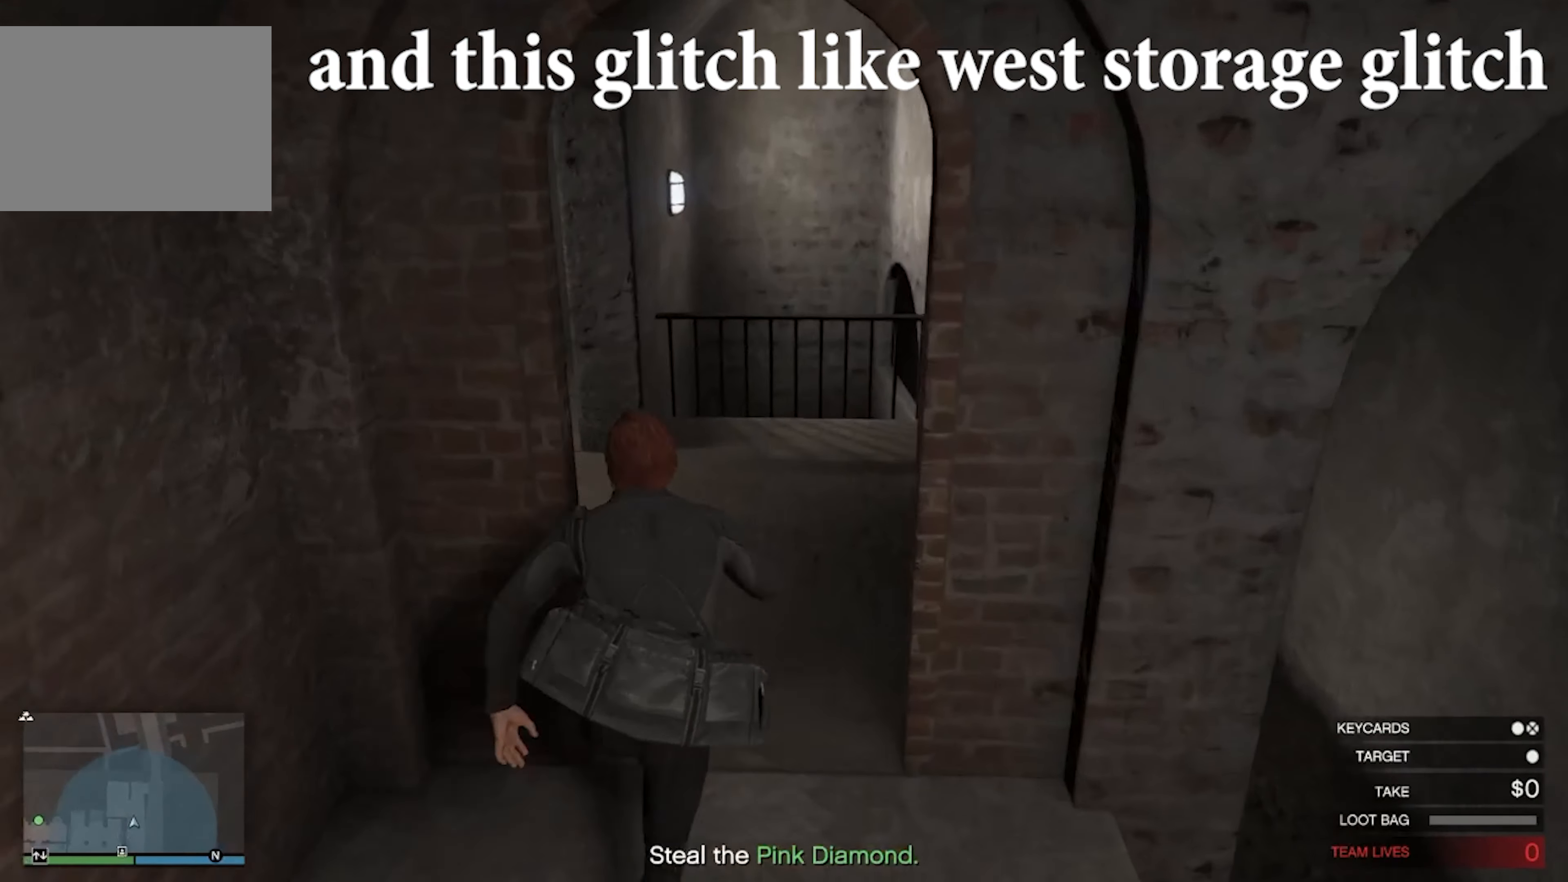
{"dt_ms": 500, "keys": ["a", "shift", "w"], "events": [[266, "a", "down"]]}
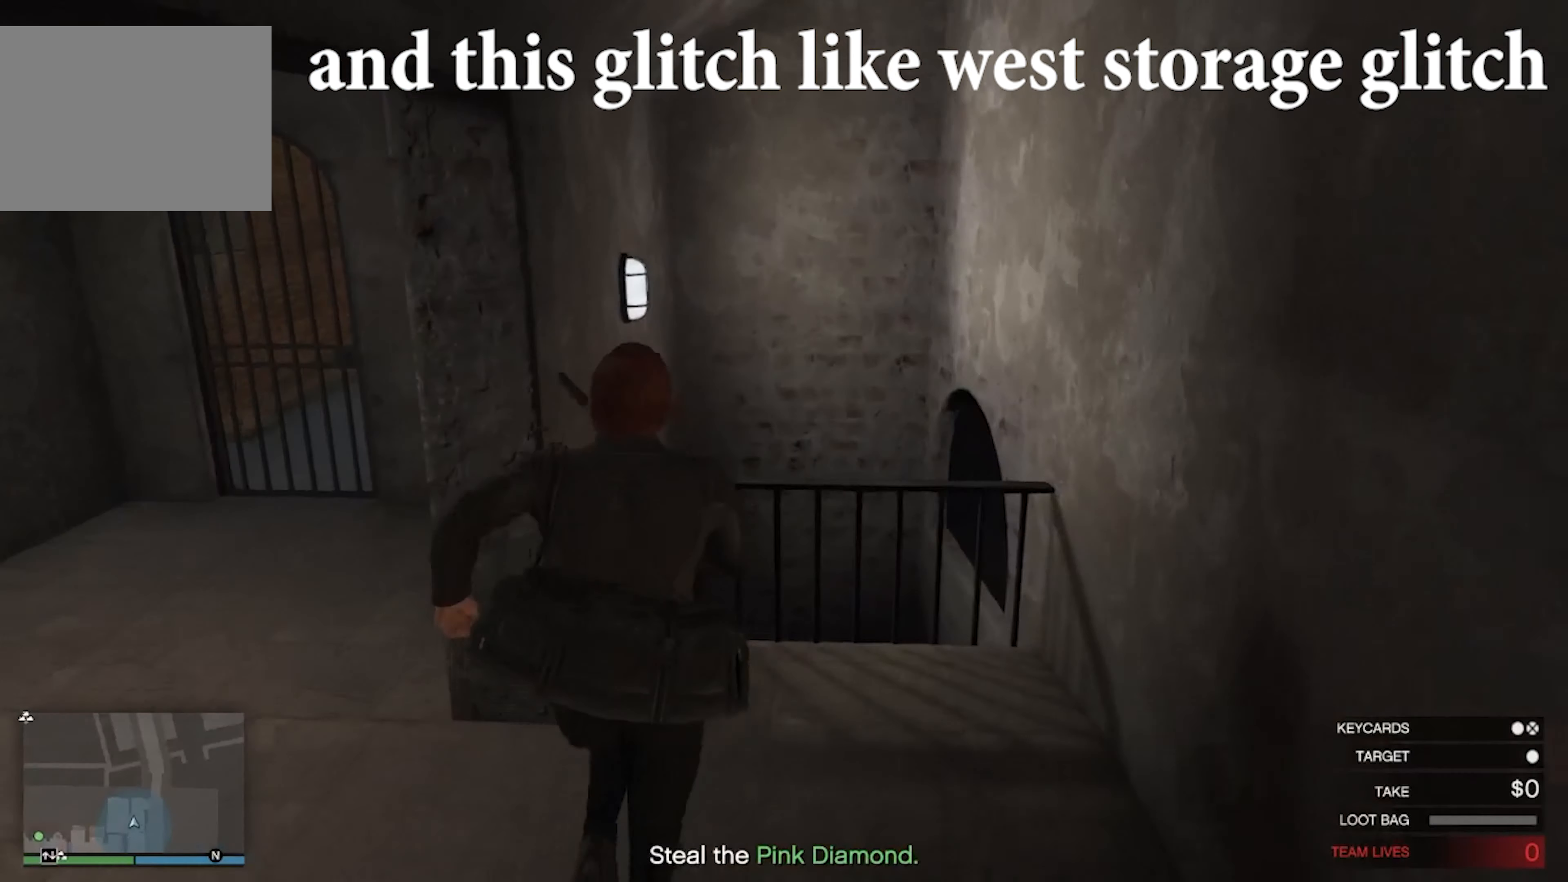
{"dt_ms": 500, "keys": ["a", "shift"], "events": [[66, "w", "up"]]}
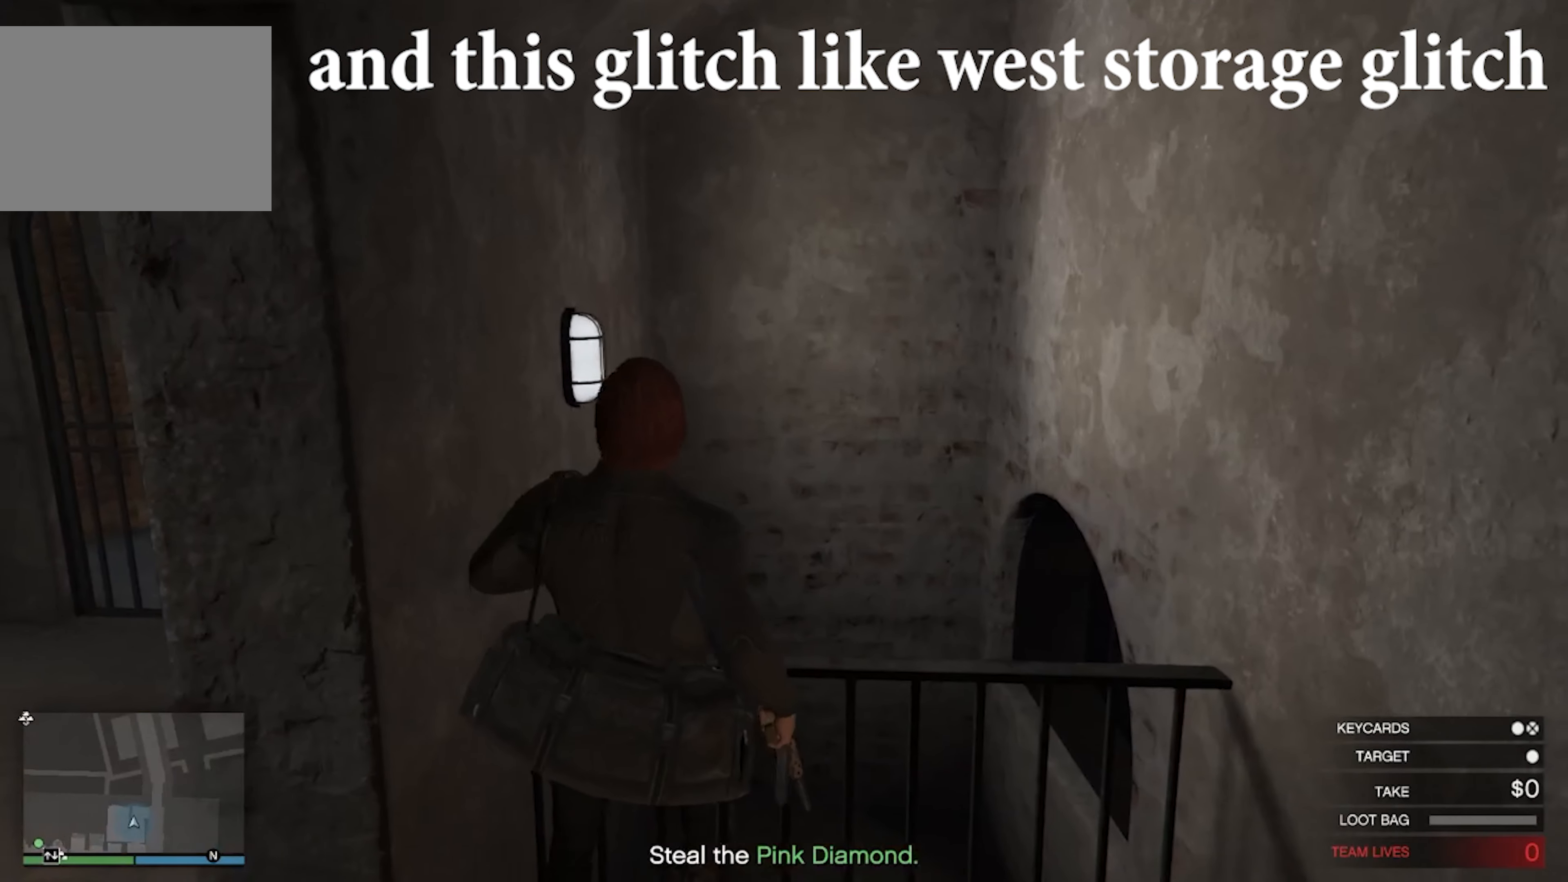
{"dt_ms": 500, "keys": ["s"], "events": [[33, "a", "up"], [100, "shift", "up"], [333, "s", "down"]]}
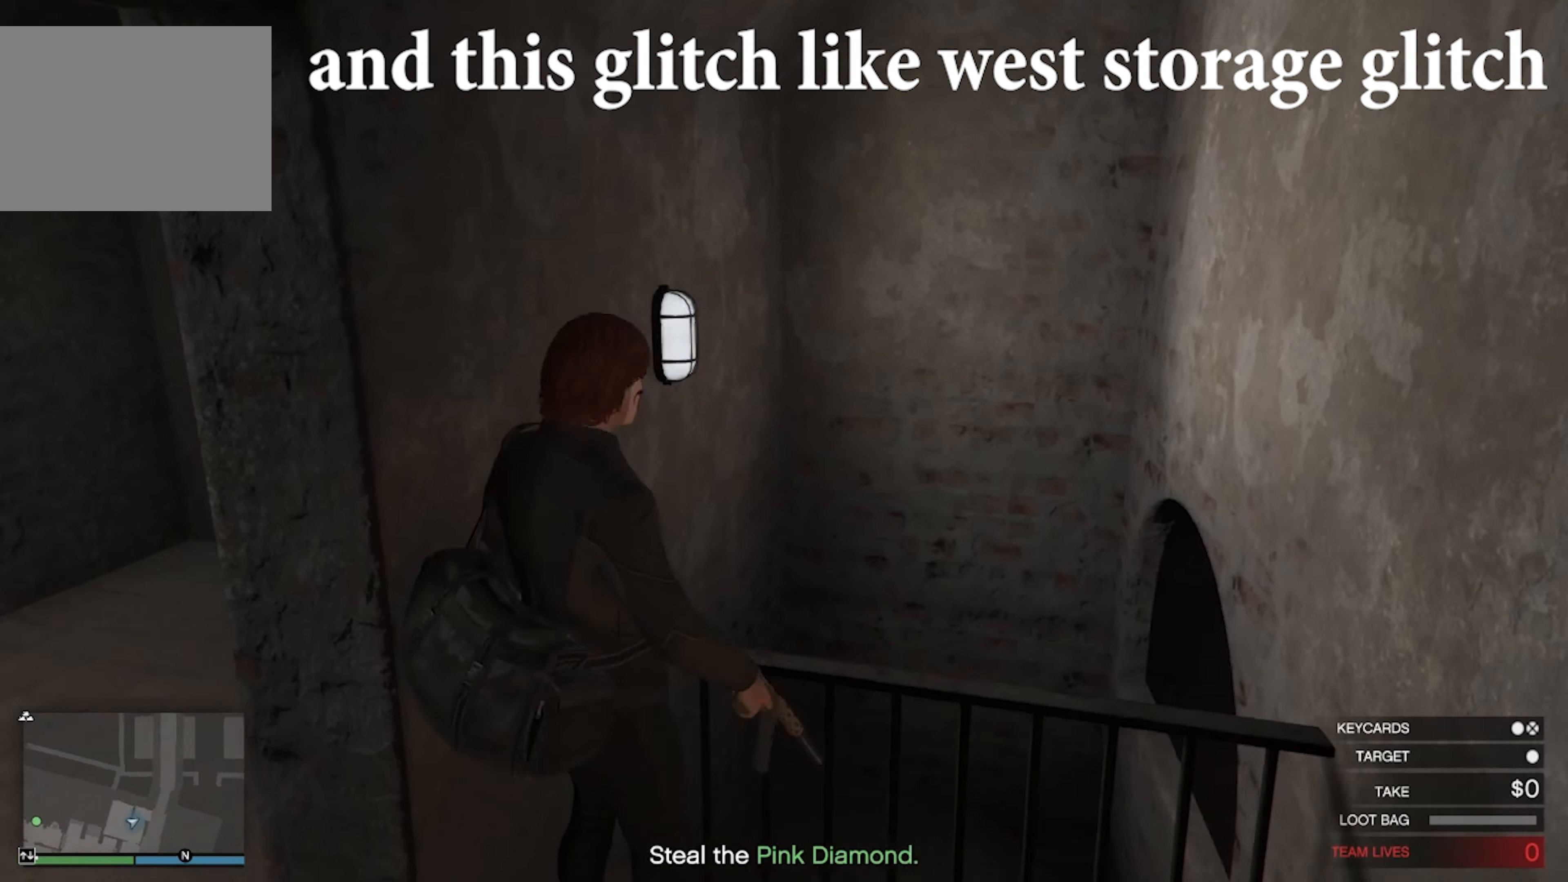
{"dt_ms": 500, "keys": ["a", "w"], "events": [[66, "a", "down"], [200, "s", "up"], [500, "w", "down"]]}
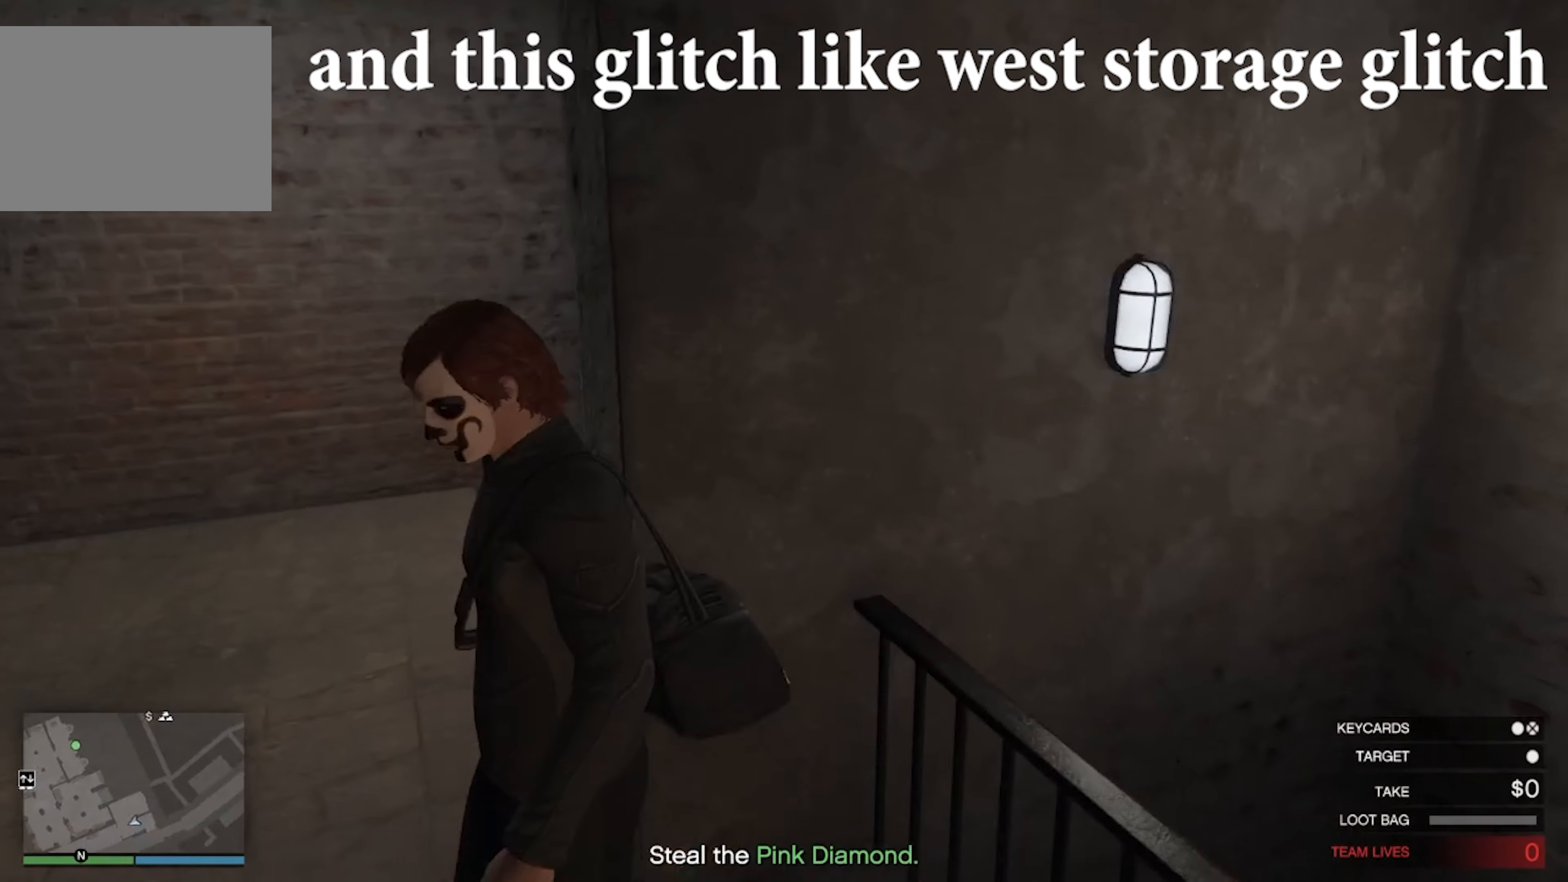
{"dt_ms": 500, "keys": ["shift", "w"], "events": [[67, "a", "up"], [367, "shift", "down"]]}
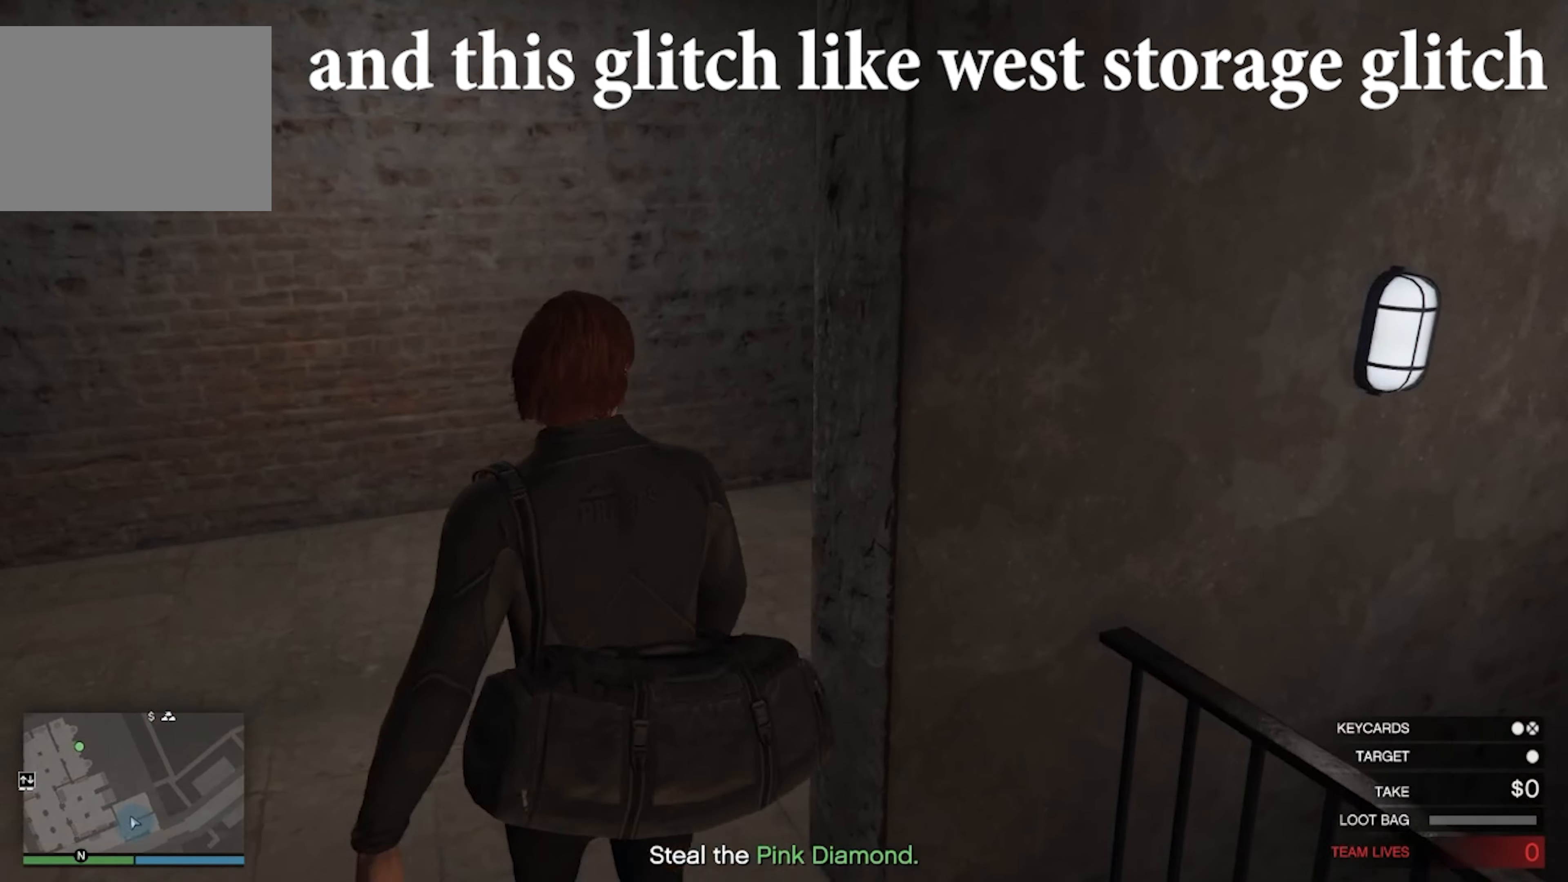
{"dt_ms": 500, "keys": ["shift", "w"], "events": []}
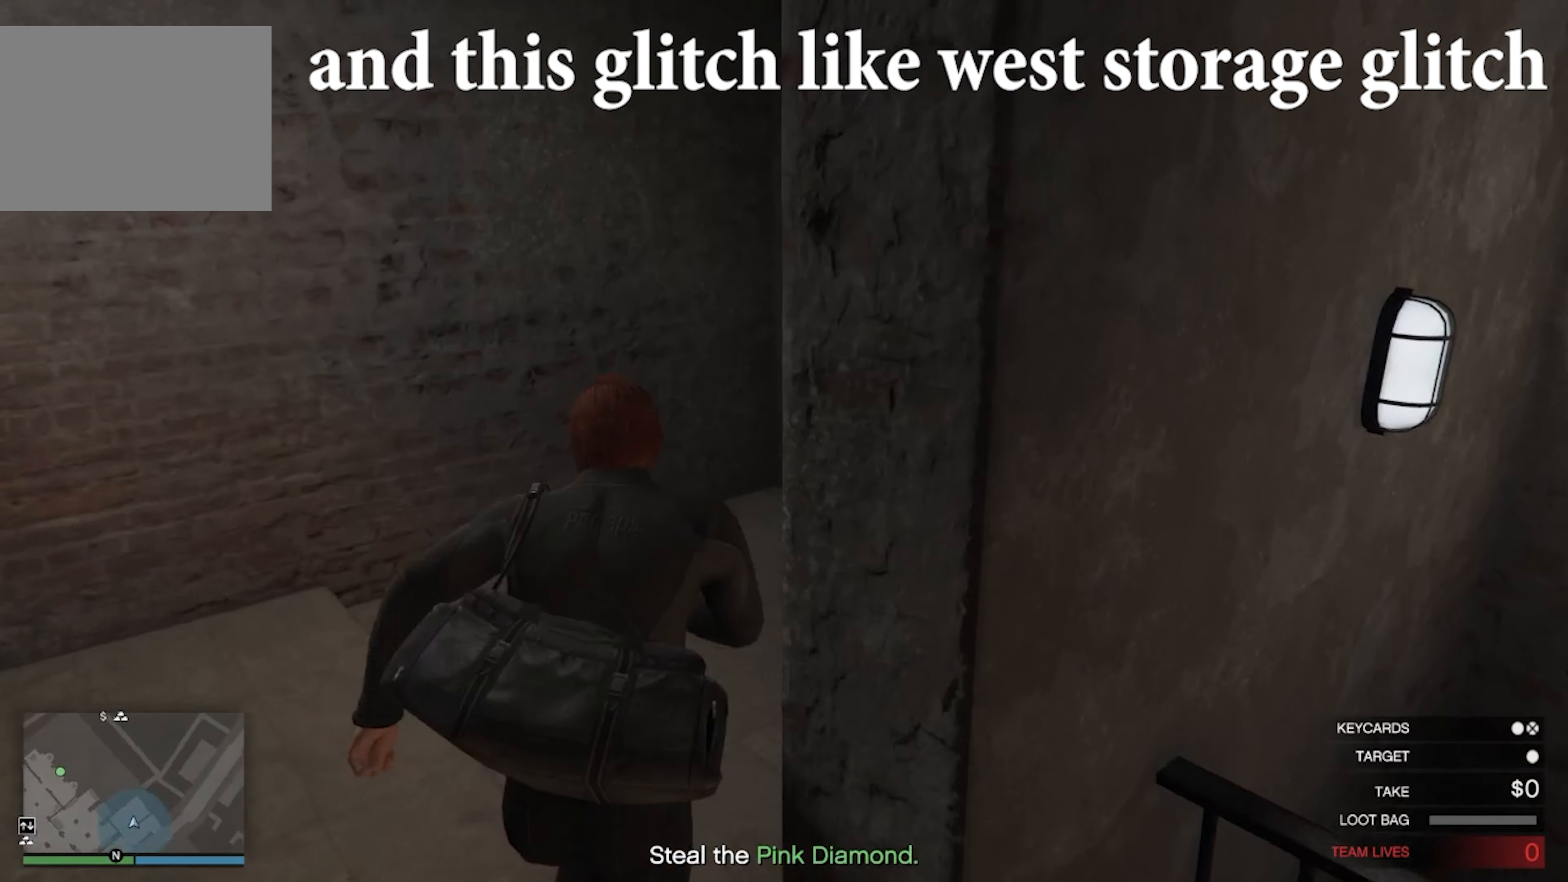
{"dt_ms": 500, "keys": ["d", "shift", "w"], "events": [[300, "d", "down"]]}
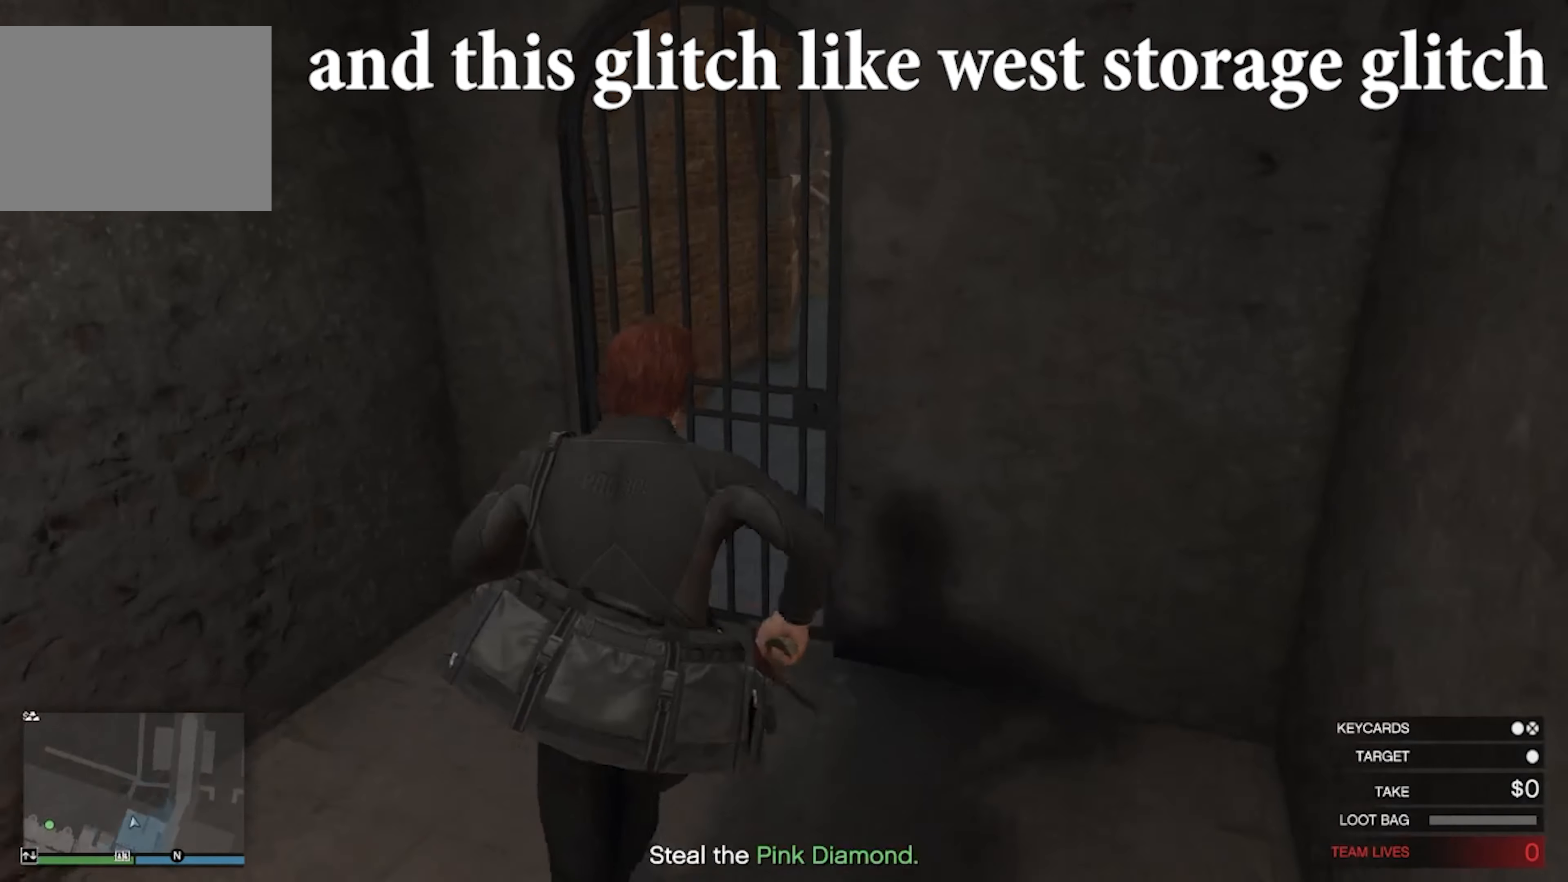
{"dt_ms": 500, "keys": ["shift", "w"], "events": [[33, "d", "up"]]}
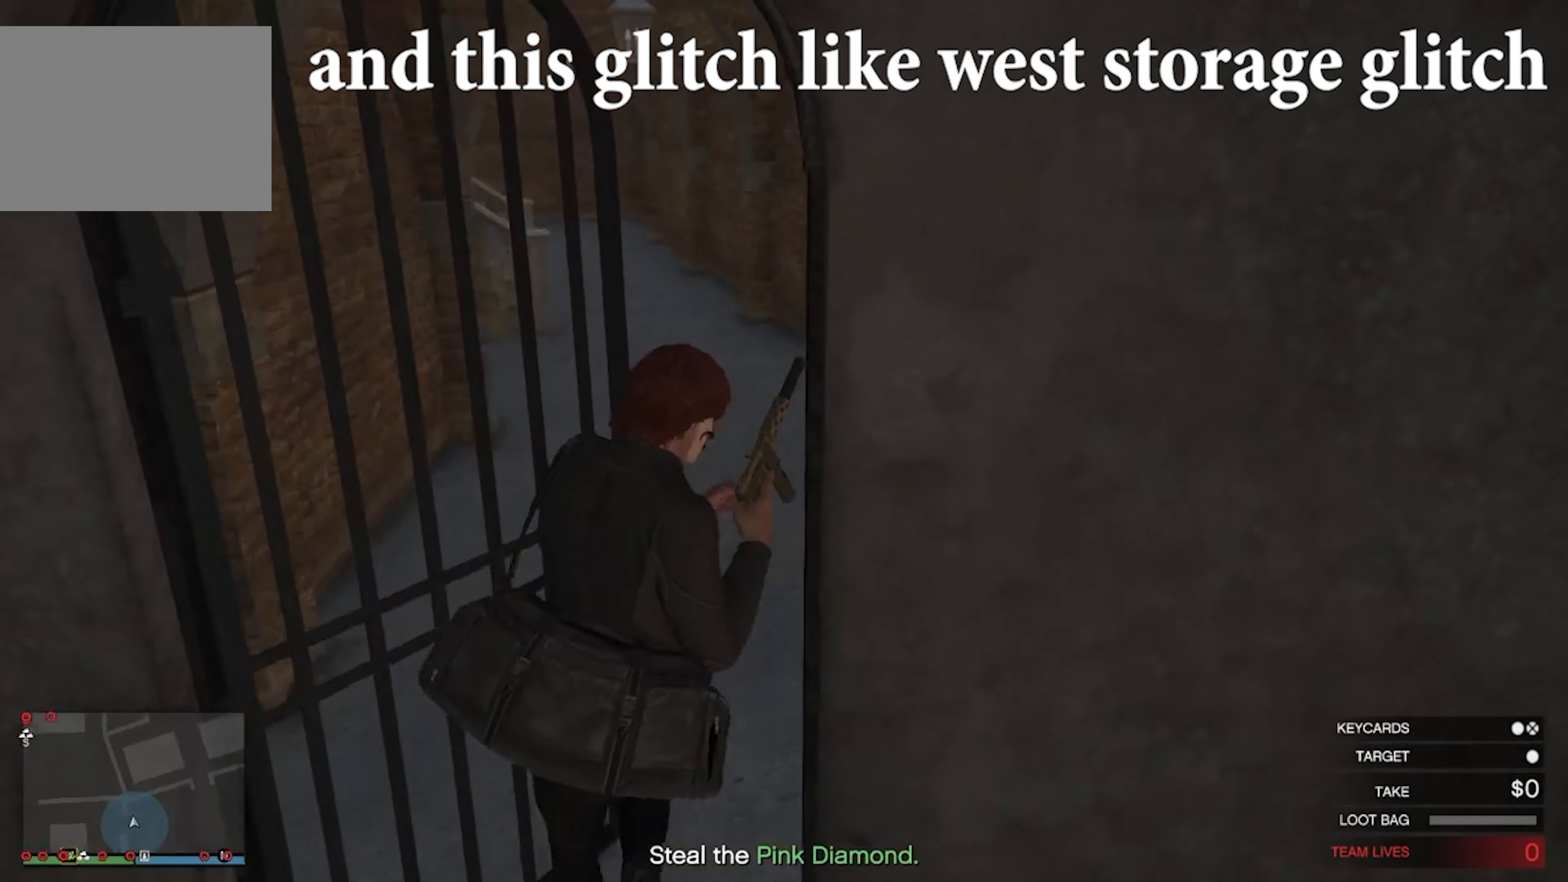
{"dt_ms": 500, "keys": ["shift", "w"], "events": []}
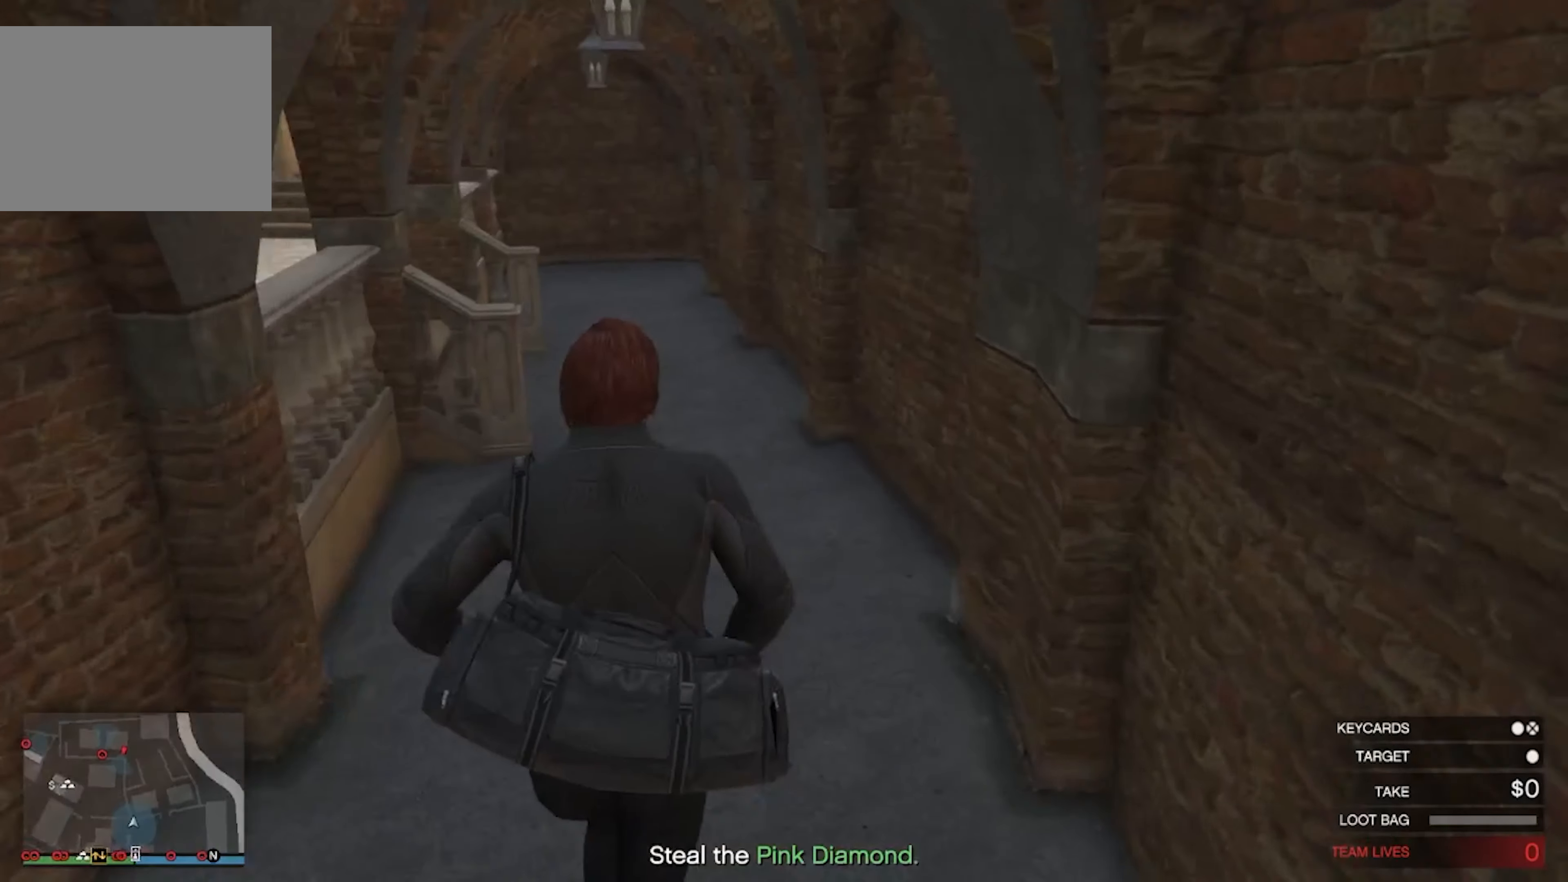
{"dt_ms": 500, "keys": ["shift", "w"], "events": []}
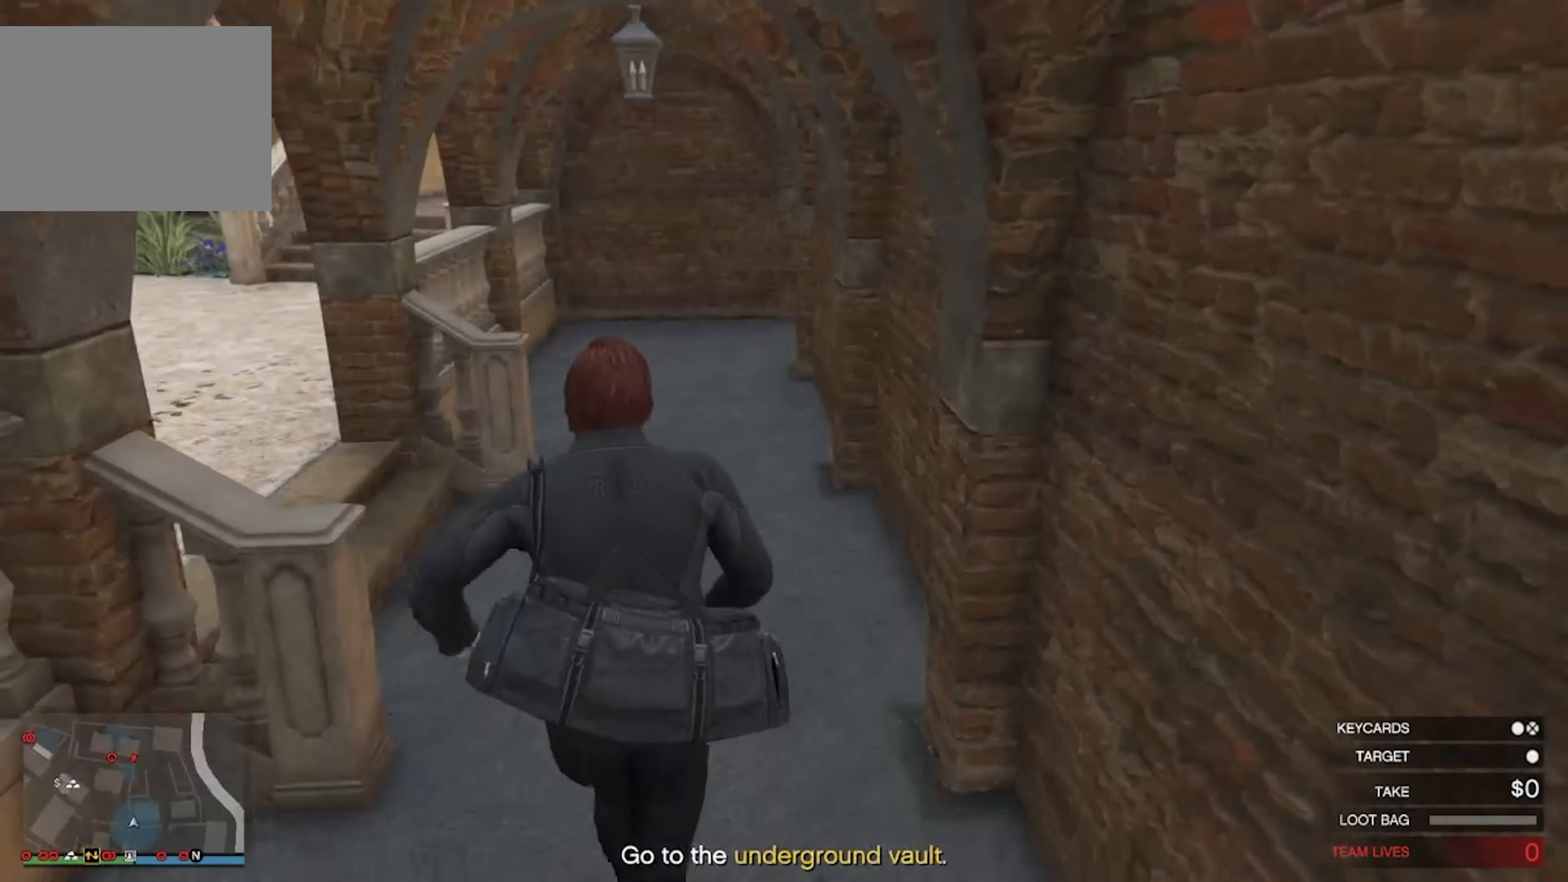
{"dt_ms": 500, "keys": ["shift", "w"], "events": []}
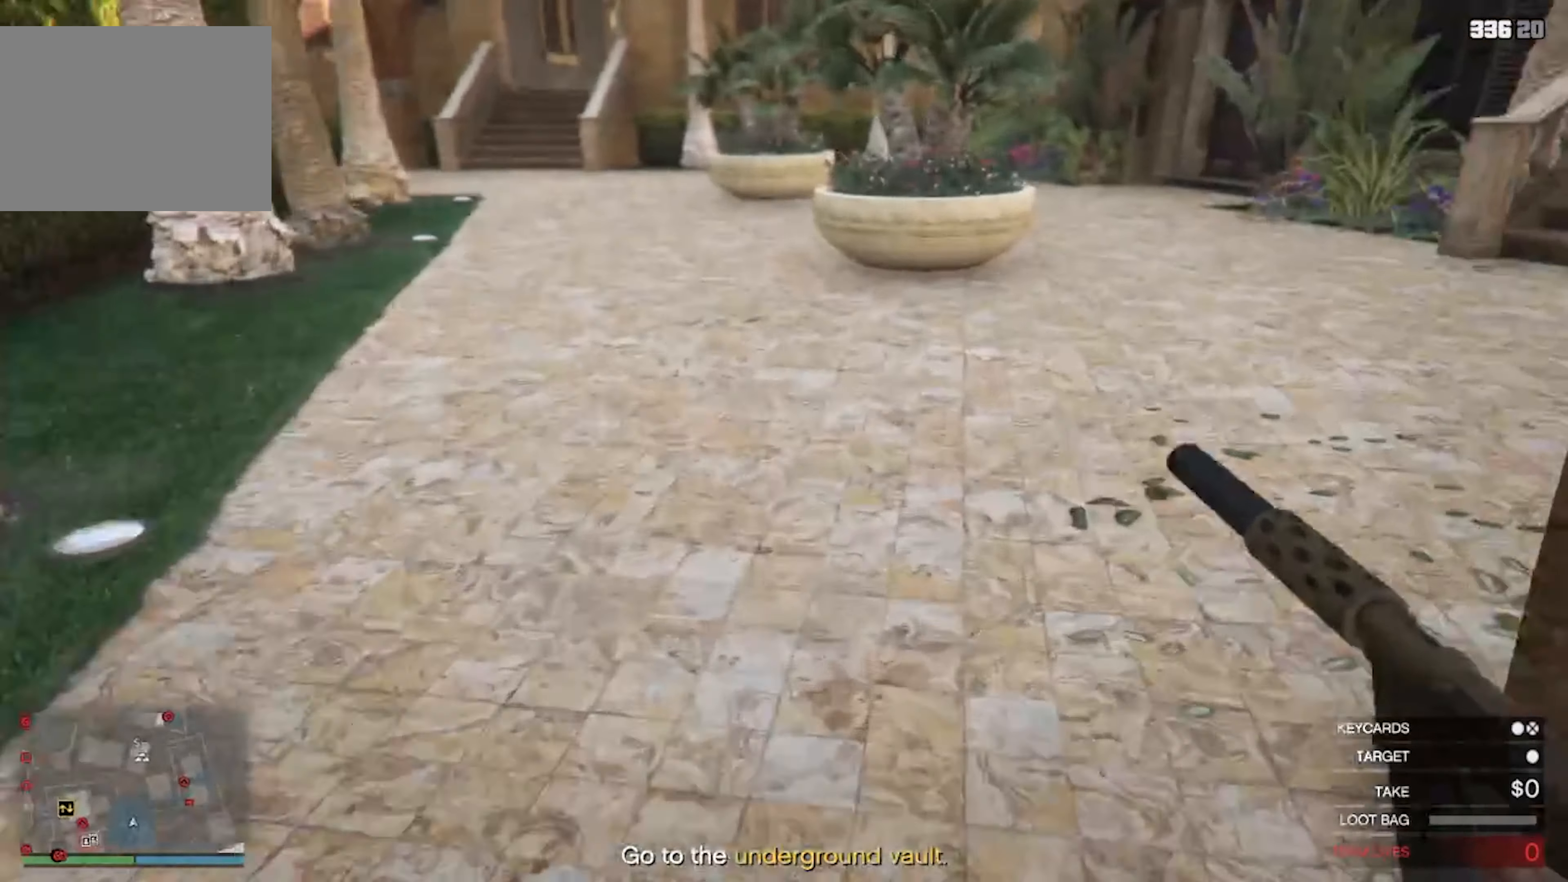
{"dt_ms": 500, "keys": ["shift", "w"], "events": []}
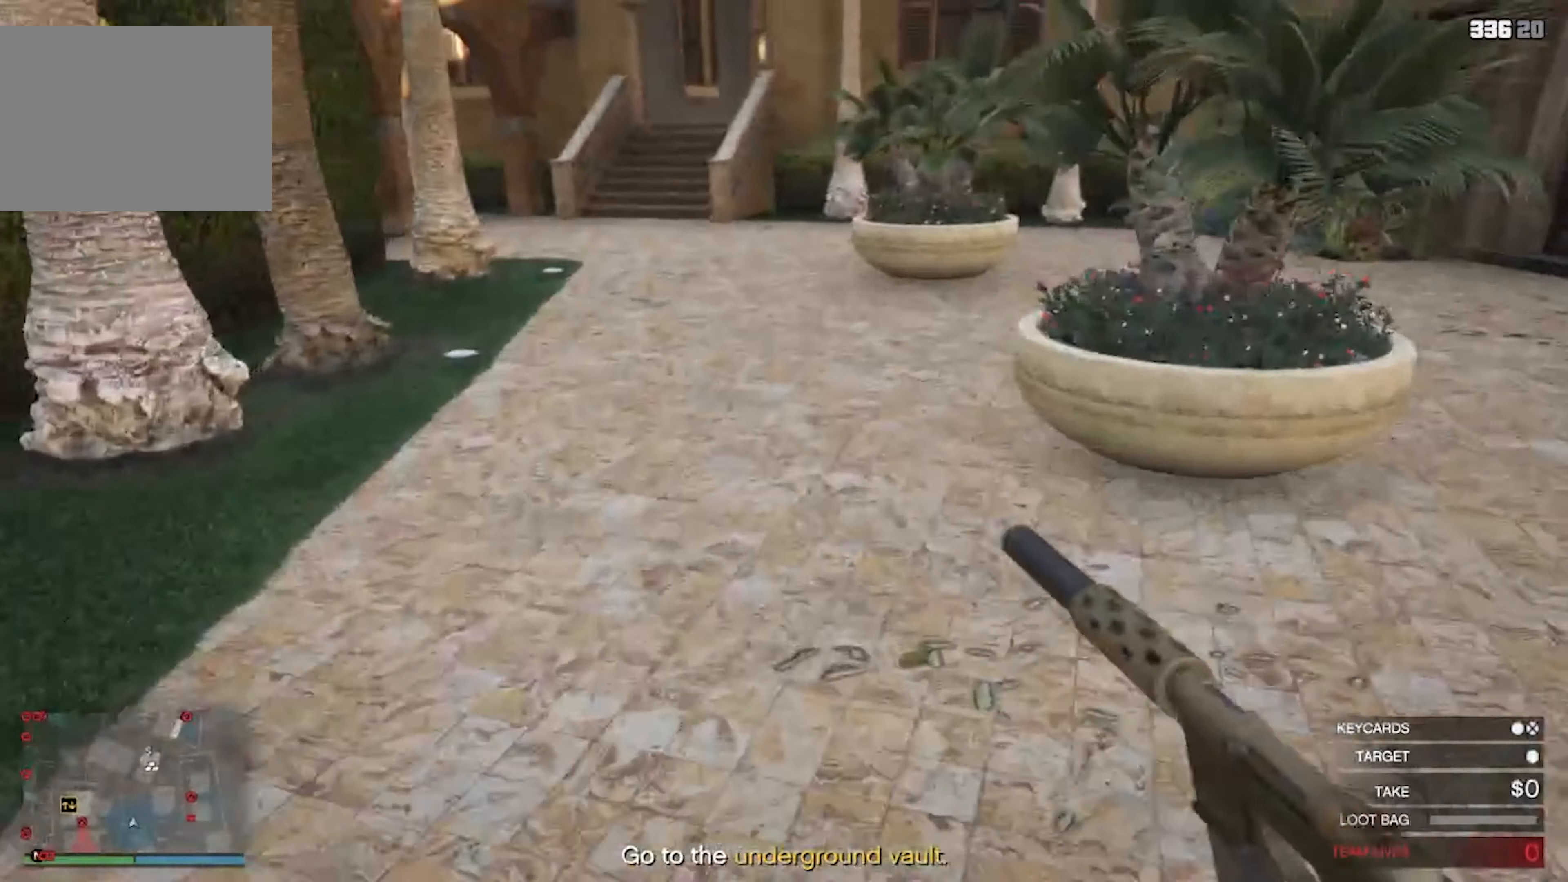
{"dt_ms": 500, "keys": ["shift", "w"], "events": []}
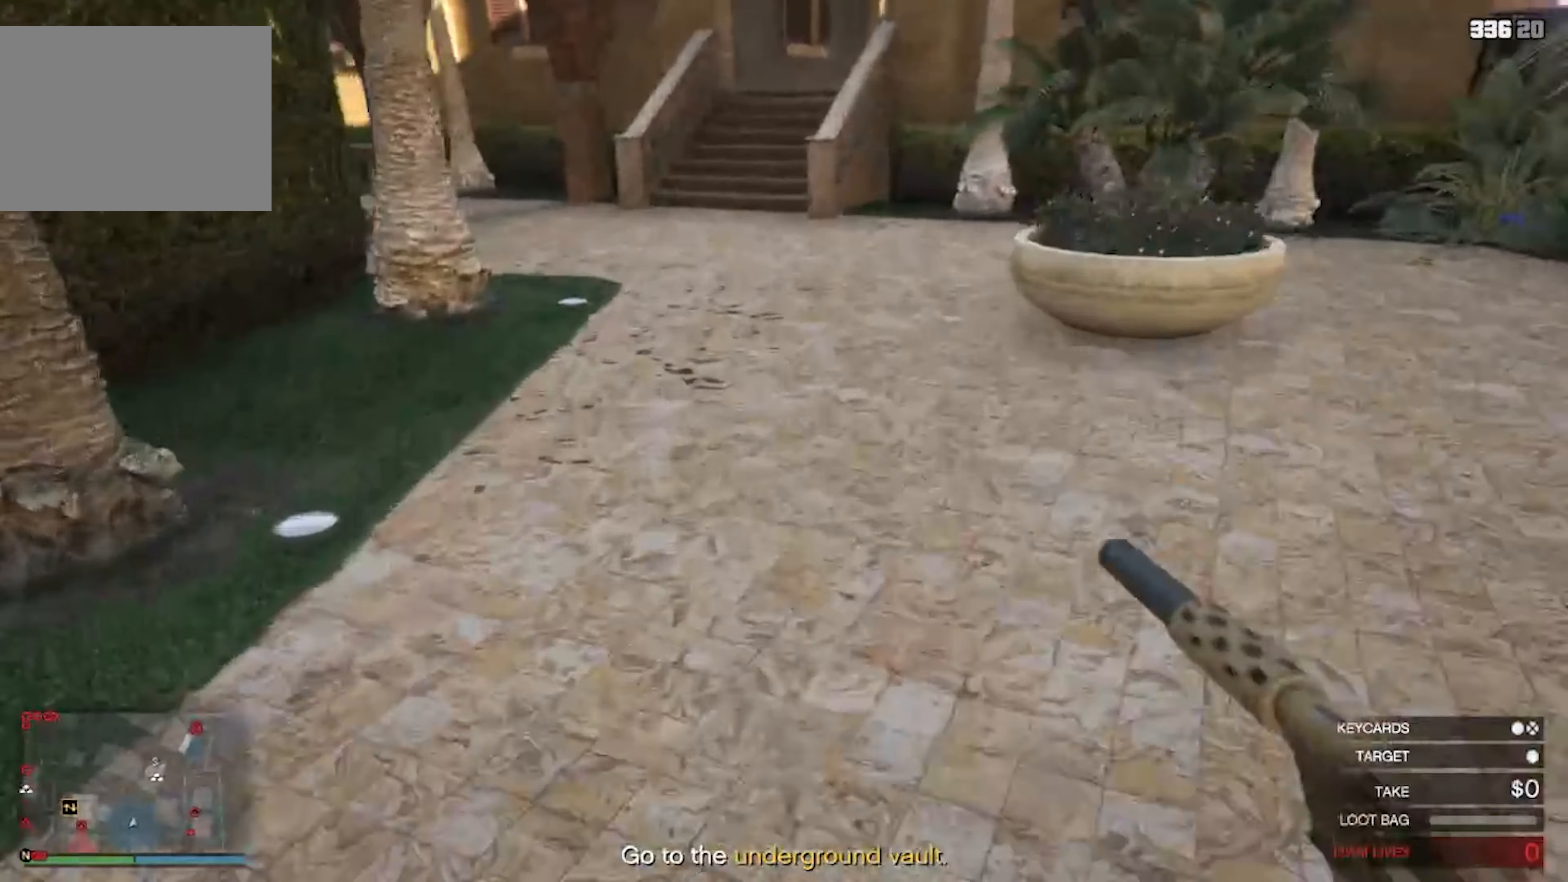
{"dt_ms": 516, "keys": ["shift", "w"], "events": []}
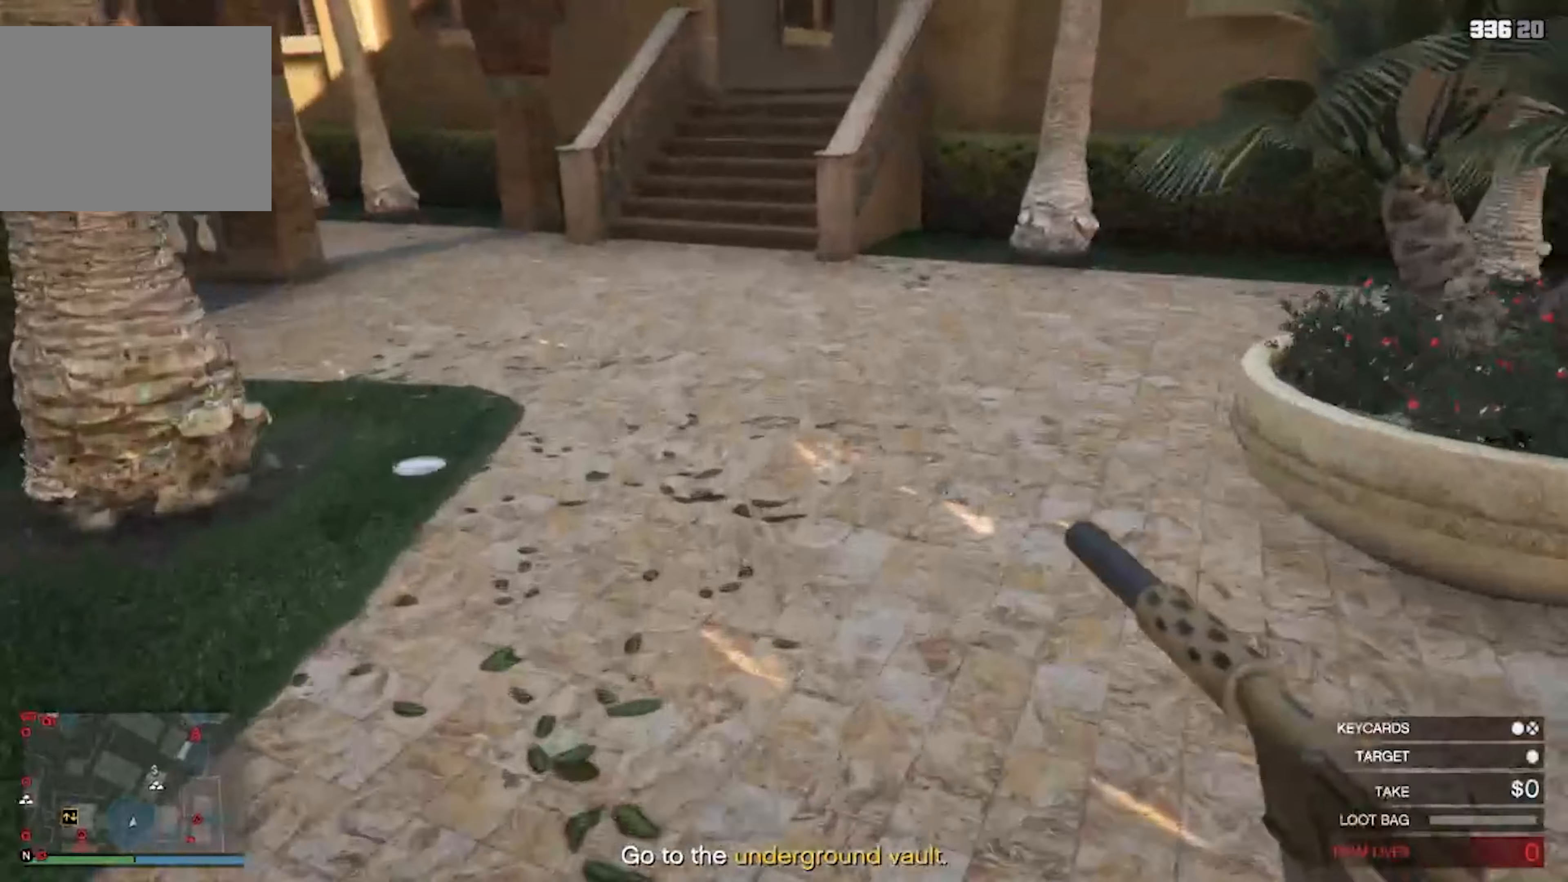
{"dt_ms": 500, "keys": ["shift", "w"], "events": []}
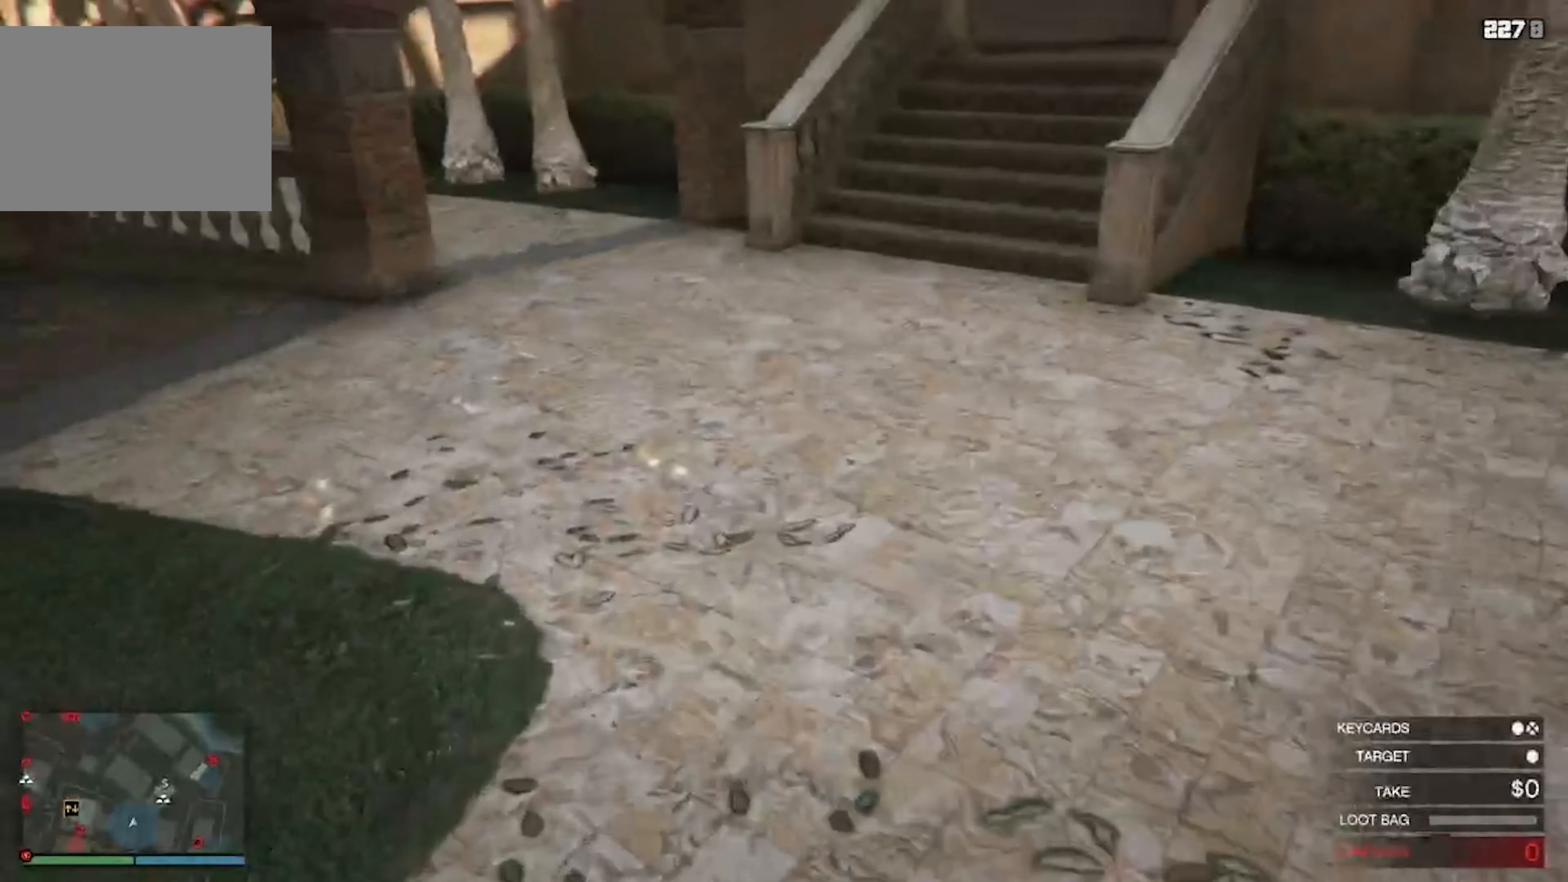
{"dt_ms": 500, "keys": ["shift", "w"], "events": []}
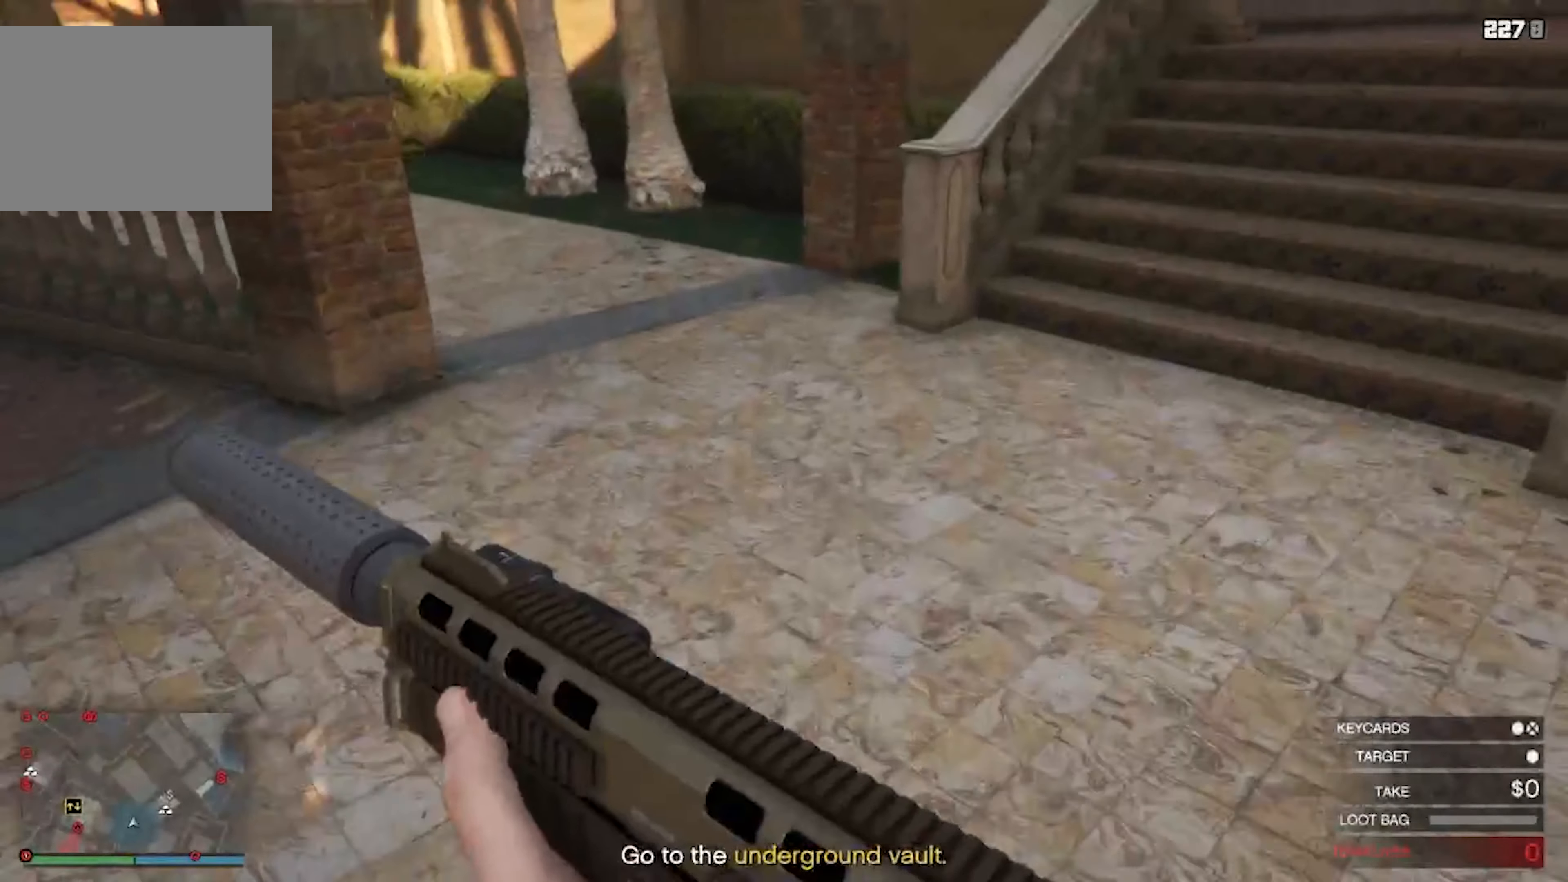
{"dt_ms": 500, "keys": ["shift", "w"], "events": []}
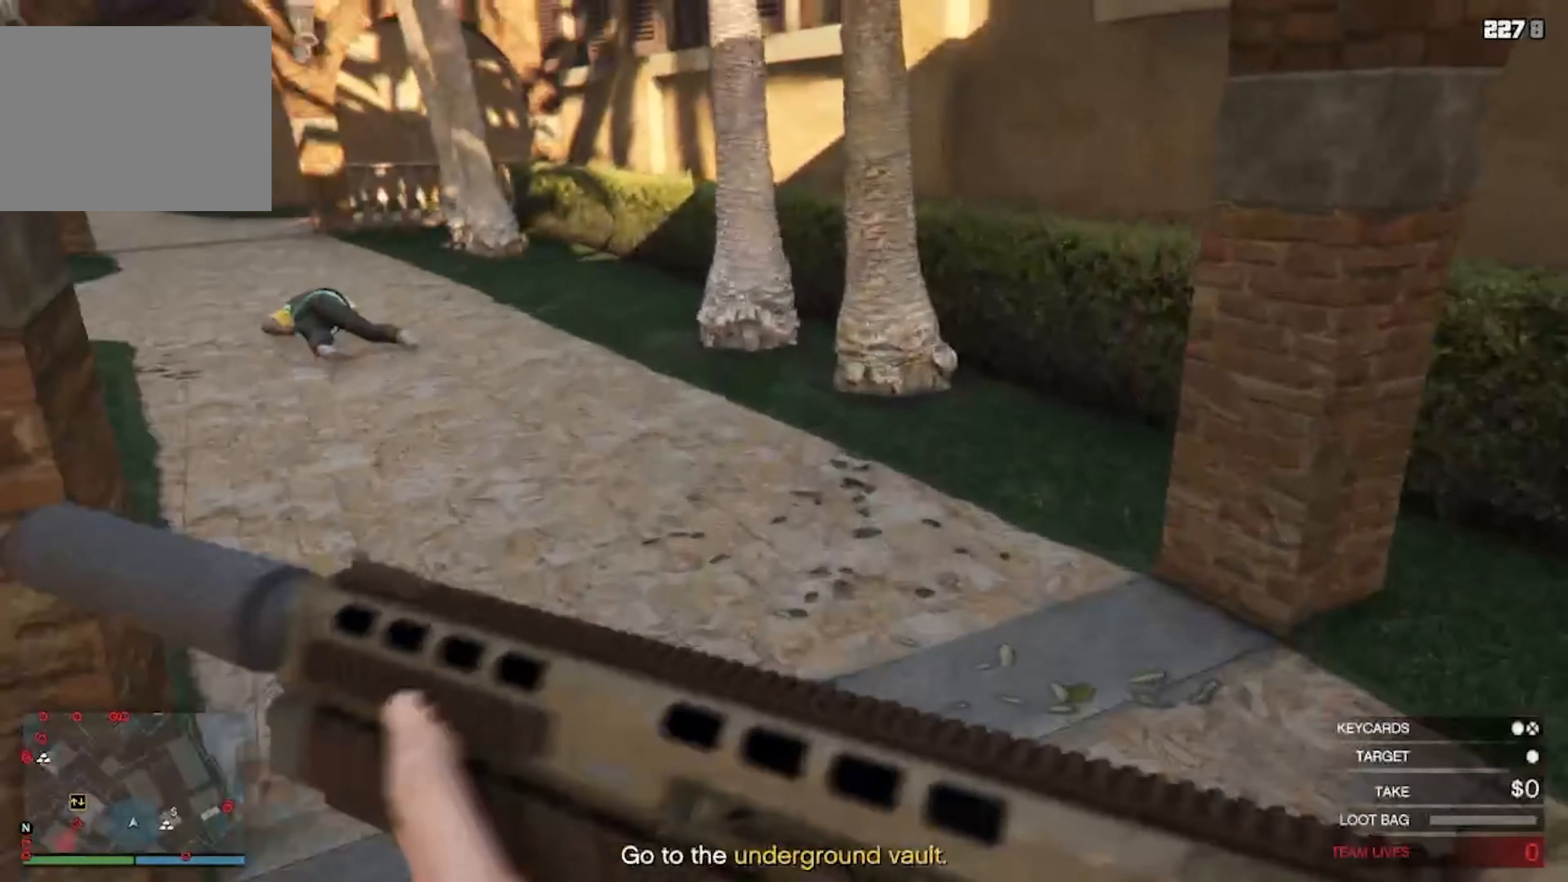
{"dt_ms": 500, "keys": ["shift", "w"], "events": []}
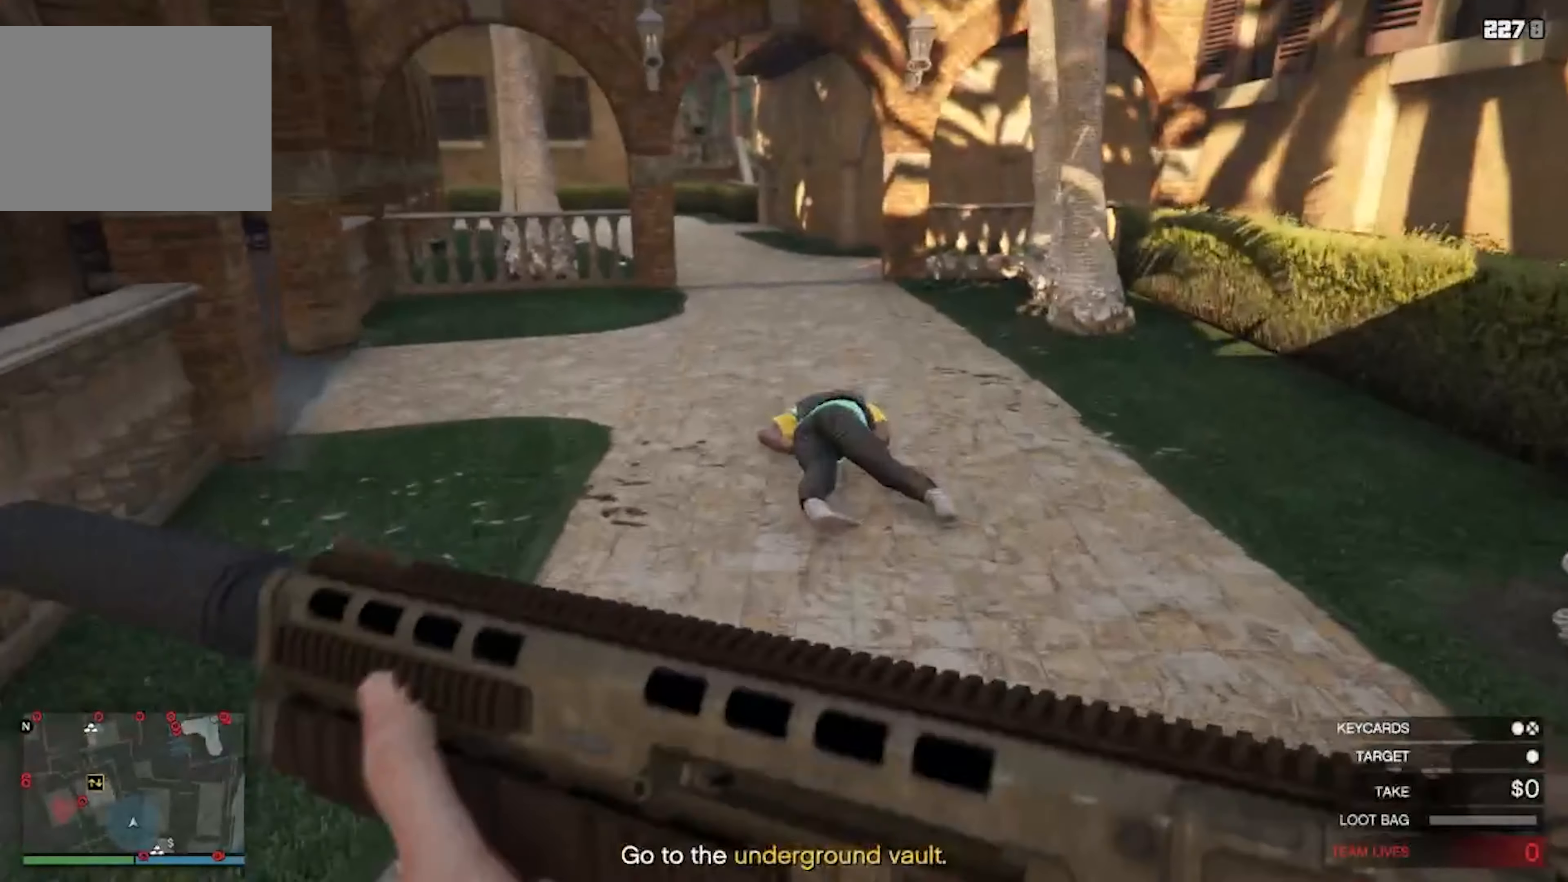
{"dt_ms": 500, "keys": ["shift", "w"], "events": []}